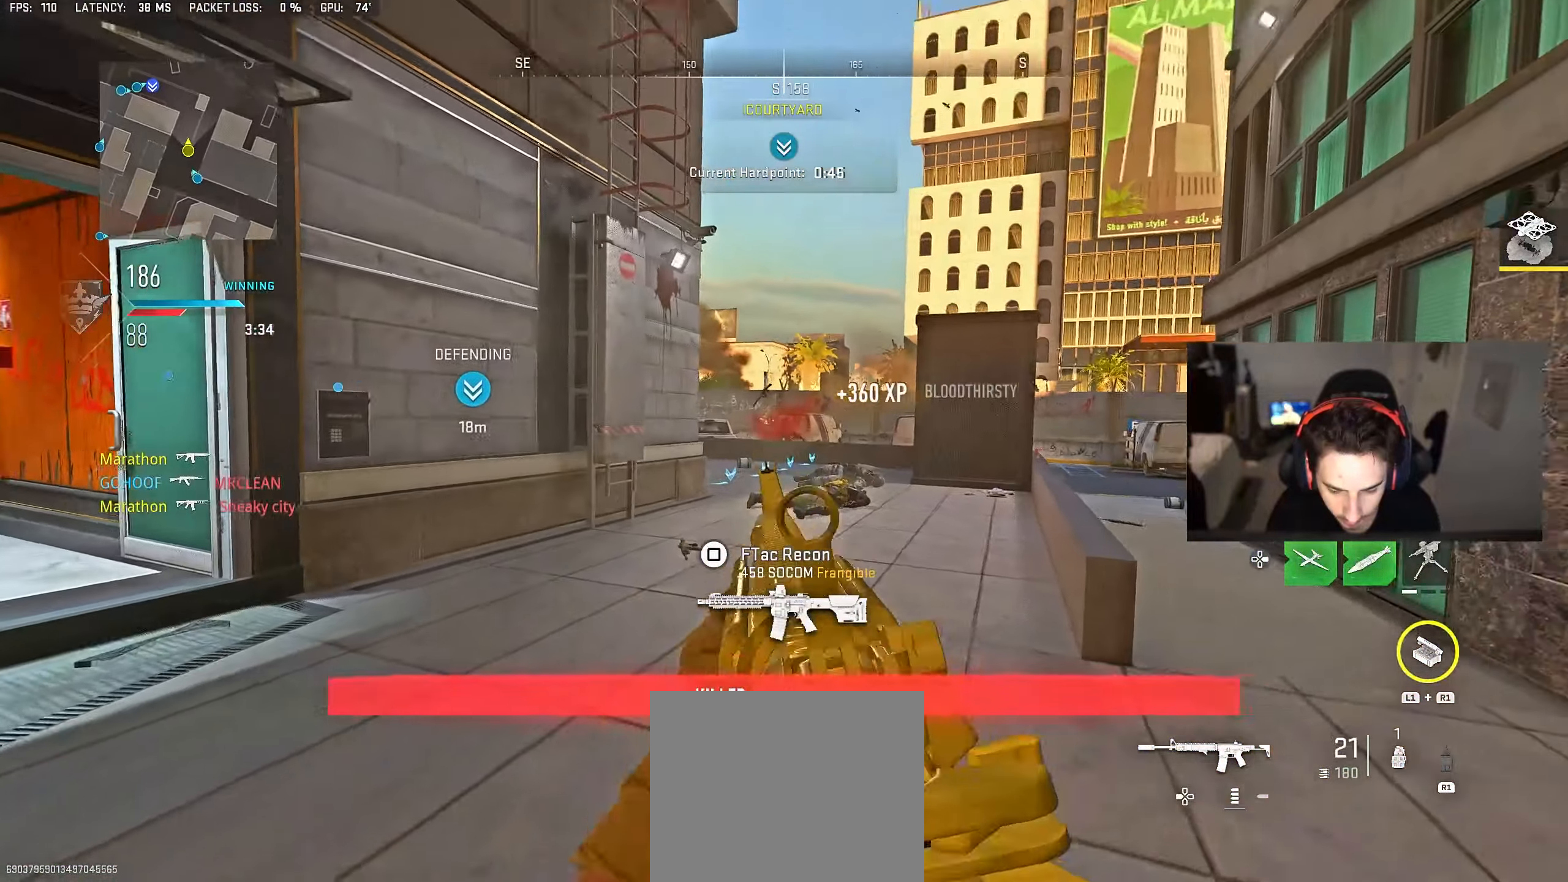
Gameplay with a controller (PlayStation layout); each line is a JSON object with the inputs held at the frame after it. "events" lists button and stick changes between this image and that frame as [ms after this image, input, new state], when the widget could be followed in between.
{"buttons": ["TRIANGLE"], "left_stick": "up", "right_stick": "center", "events": [[50, "TRIANGLE", "down"], [100, "TRIANGLE", "up"], [183, "TRIANGLE", "down"], [233, "TRIANGLE", "up"], [317, "TRIANGLE", "down"], [367, "TRIANGLE", "up"], [433, "TRIANGLE", "down"]]}
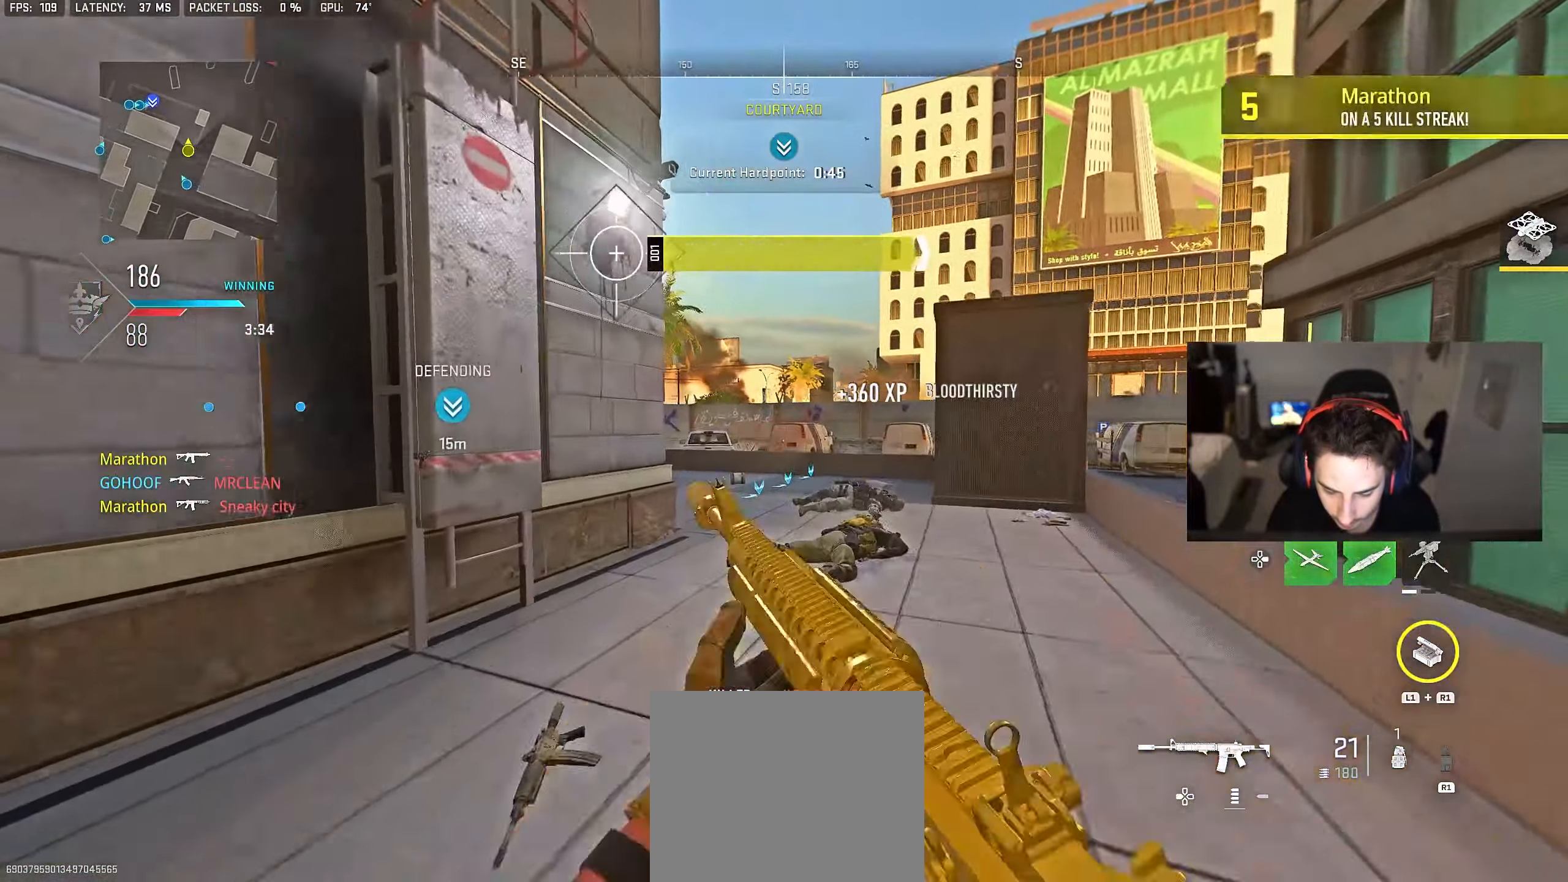
{"buttons": [], "left_stick": "up-right", "right_stick": "center", "events": [[17, "TRIANGLE", "up"], [117, "CROSS", "down"], [183, "left_stick", "center"], [200, "CROSS", "up"], [267, "DPAD_RIGHT", "down"], [333, "DPAD_RIGHT", "up"], [467, "left_stick", "up-right"]]}
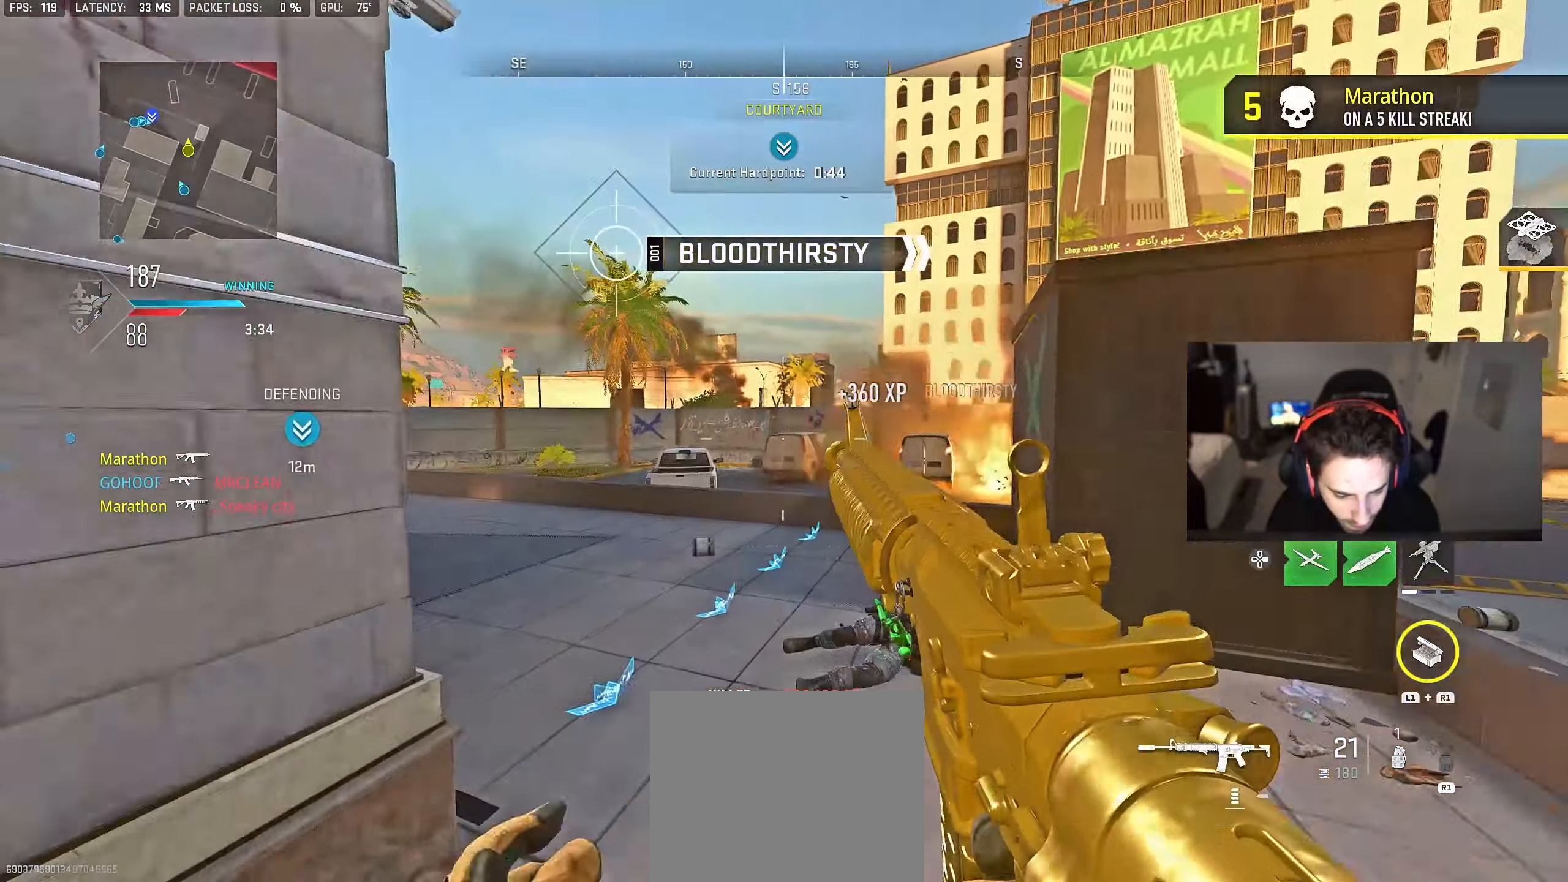
{"buttons": [], "left_stick": "up", "right_stick": "right", "events": [[350, "right_stick", "right"], [417, "left_stick", "up"]]}
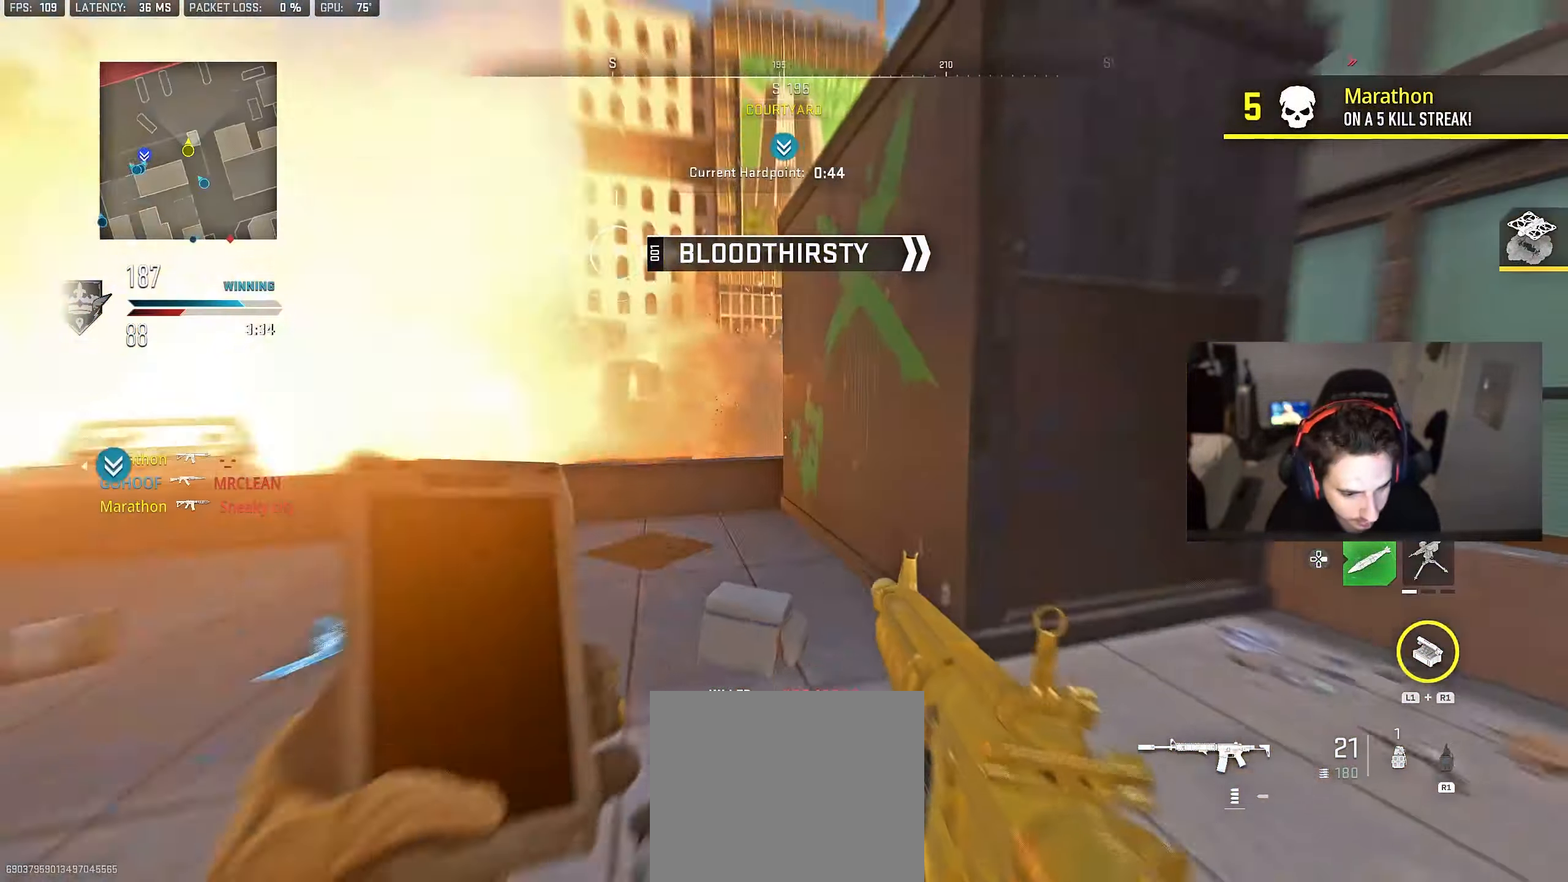
{"buttons": [], "left_stick": "up", "right_stick": "center", "events": [[17, "right_stick", "center"]]}
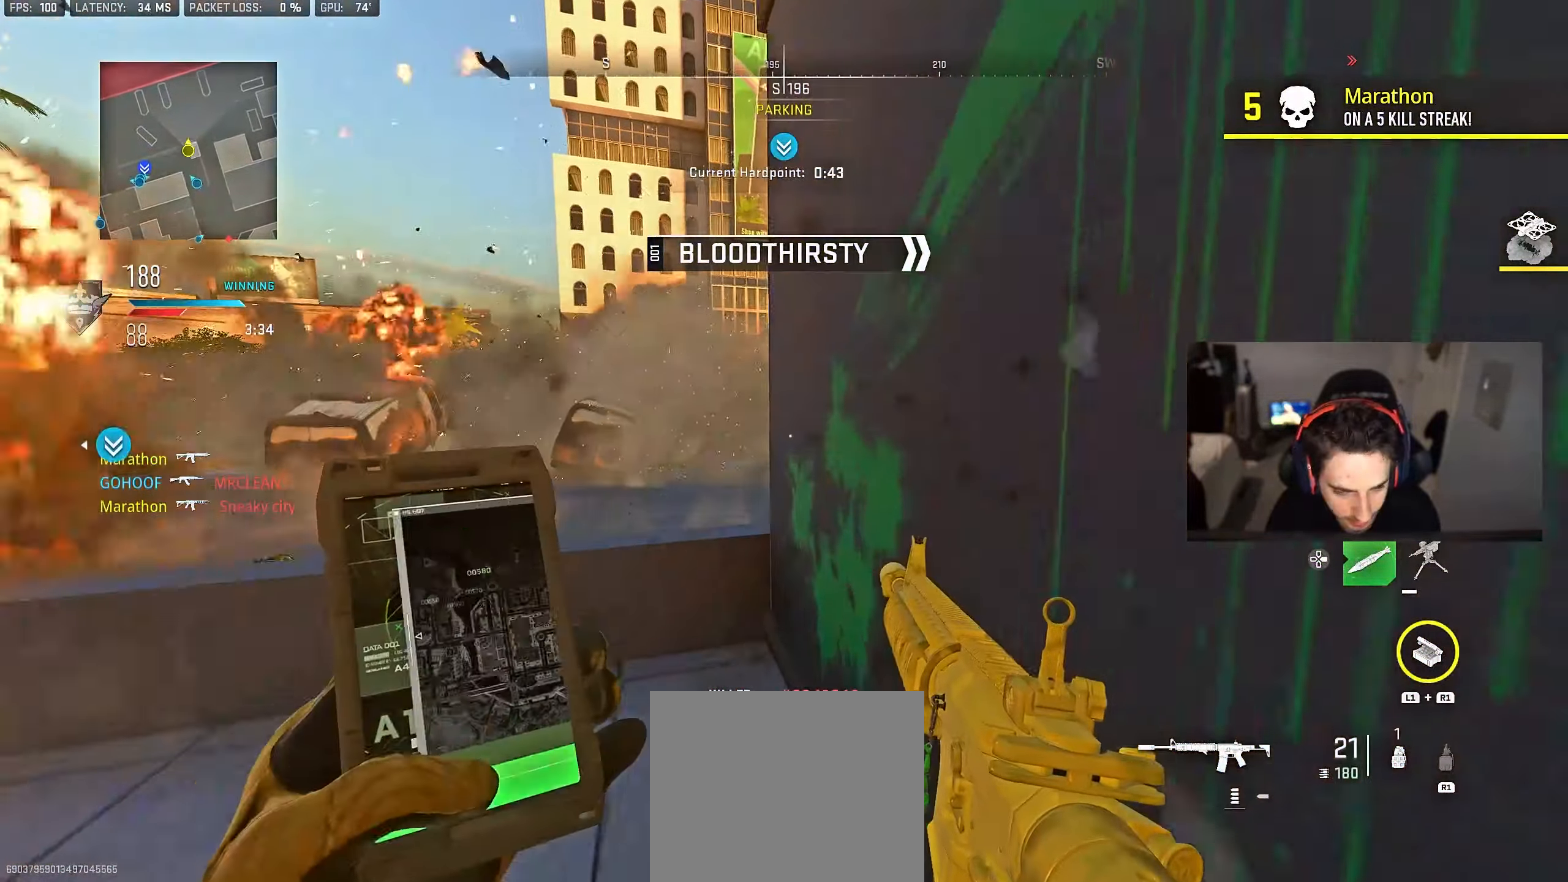
{"buttons": ["CROSS"], "left_stick": "up-left", "right_stick": "right", "events": [[117, "left_stick", "center"], [333, "right_stick", "right"], [350, "left_stick", "up-left"], [467, "CROSS", "down"]]}
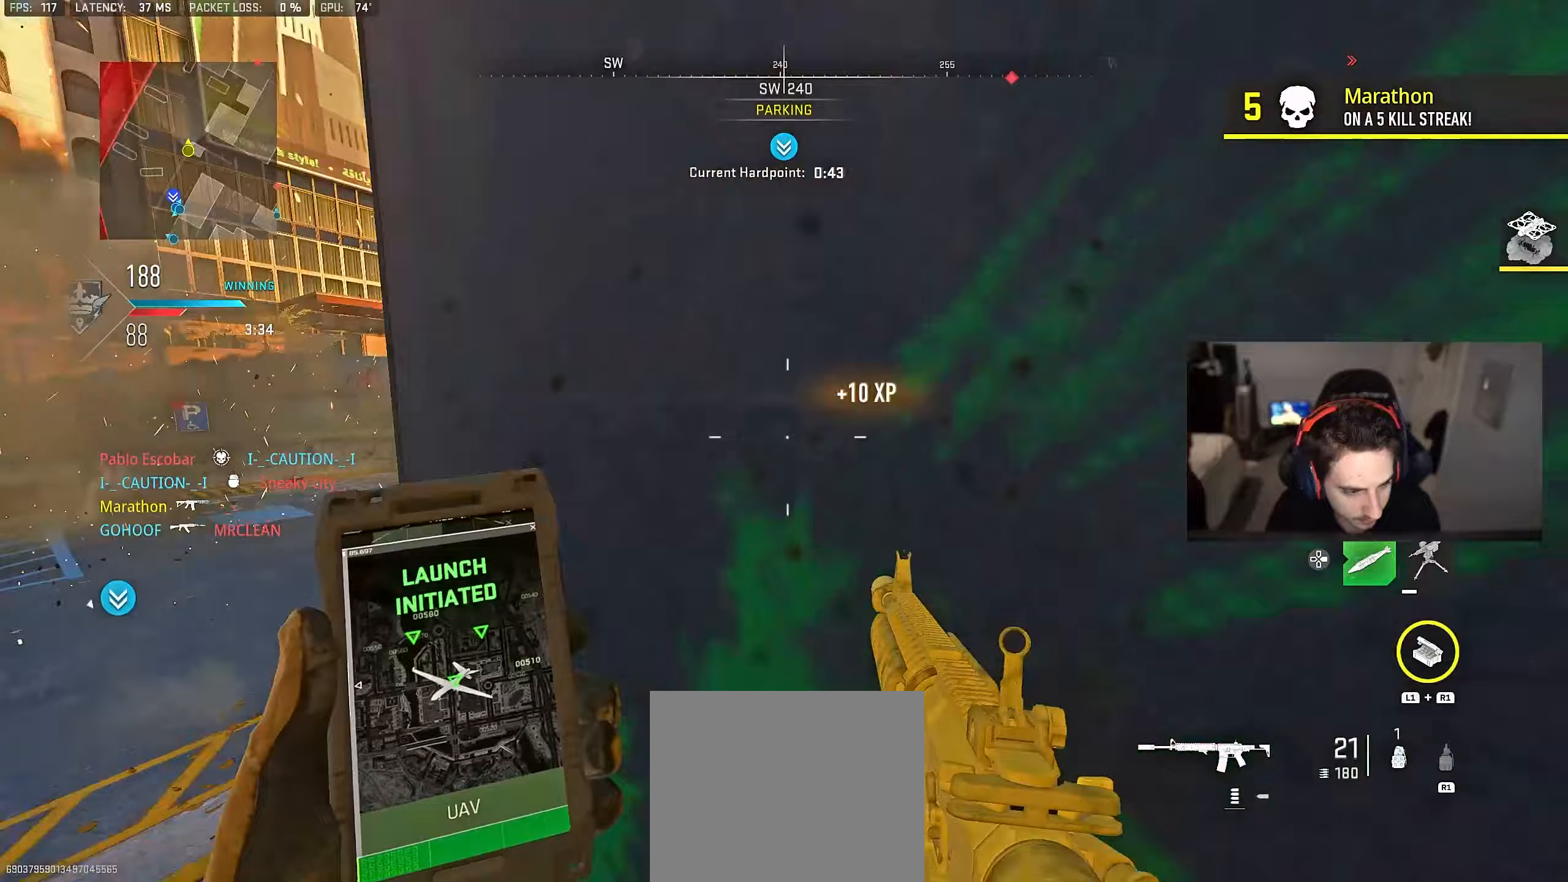
{"buttons": [], "left_stick": "up-left", "right_stick": "right", "events": [[17, "right_stick", "center"], [67, "CROSS", "up"], [450, "right_stick", "right"]]}
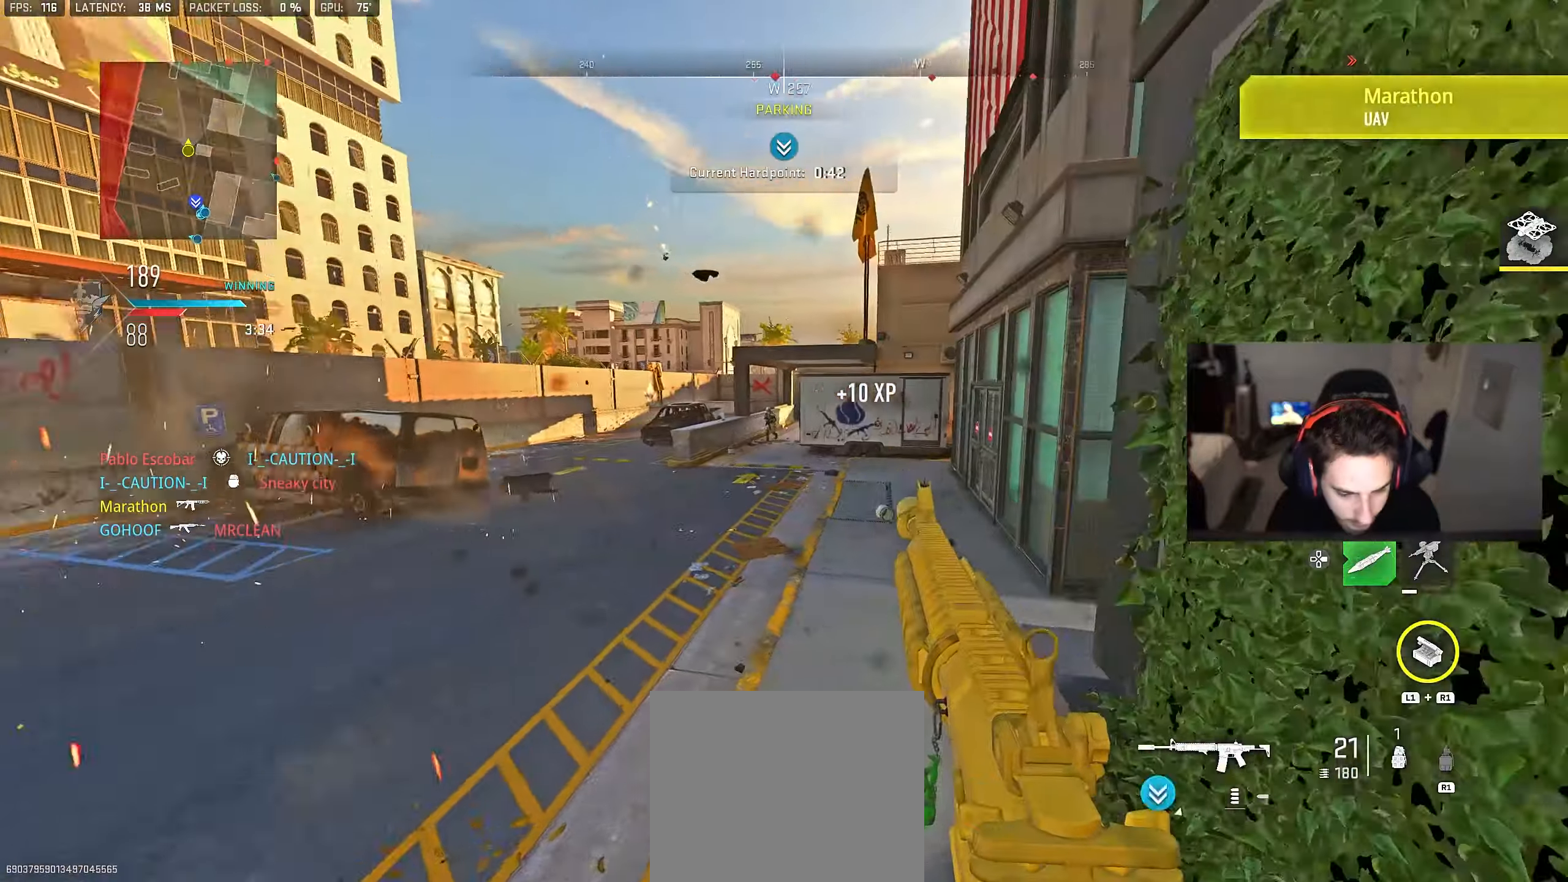
{"buttons": ["CROSS", "L2", "R2"], "left_stick": "left", "right_stick": "right", "events": [[50, "left_stick", "up-right"], [50, "right_stick", "center"], [83, "L2", "down"], [150, "right_stick", "up-left"], [183, "left_stick", "down-right"], [267, "left_stick", "left"], [317, "right_stick", "center"], [333, "R2", "down"], [367, "right_stick", "right"], [483, "CROSS", "down"]]}
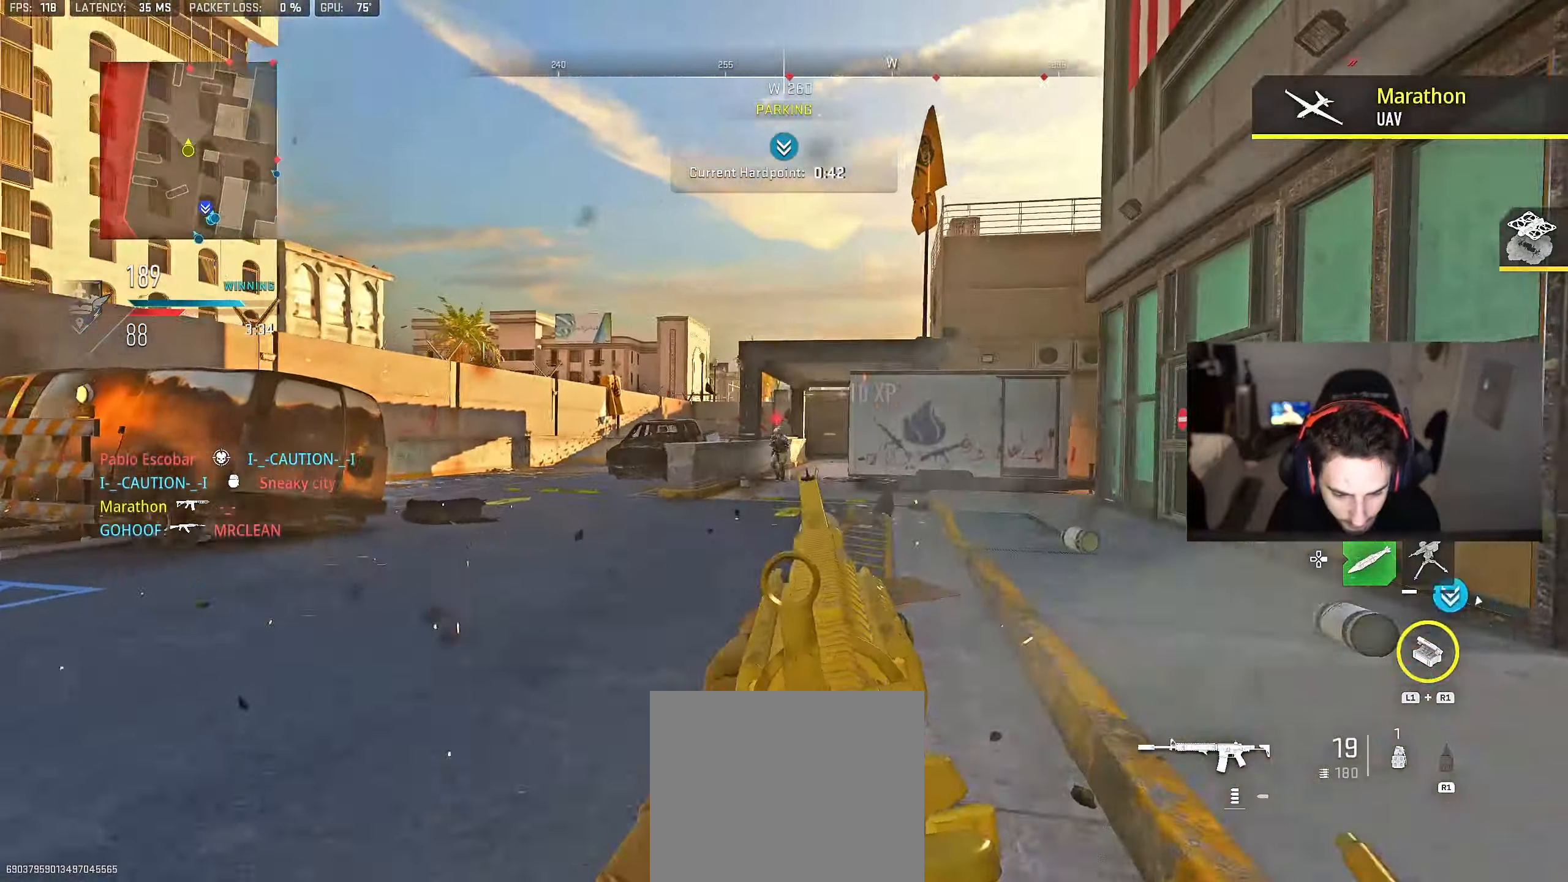
{"buttons": ["CROSS", "L2", "R2"], "left_stick": "up", "right_stick": "center", "events": [[17, "right_stick", "down-left"], [67, "CROSS", "up"], [117, "CROSS", "down"], [117, "right_stick", "down"], [200, "CROSS", "up"], [250, "CROSS", "down"], [250, "left_stick", "up-left"], [283, "right_stick", "center"], [333, "CROSS", "up"], [367, "CROSS", "down"], [450, "CROSS", "up"], [467, "left_stick", "up"], [500, "CROSS", "down"]]}
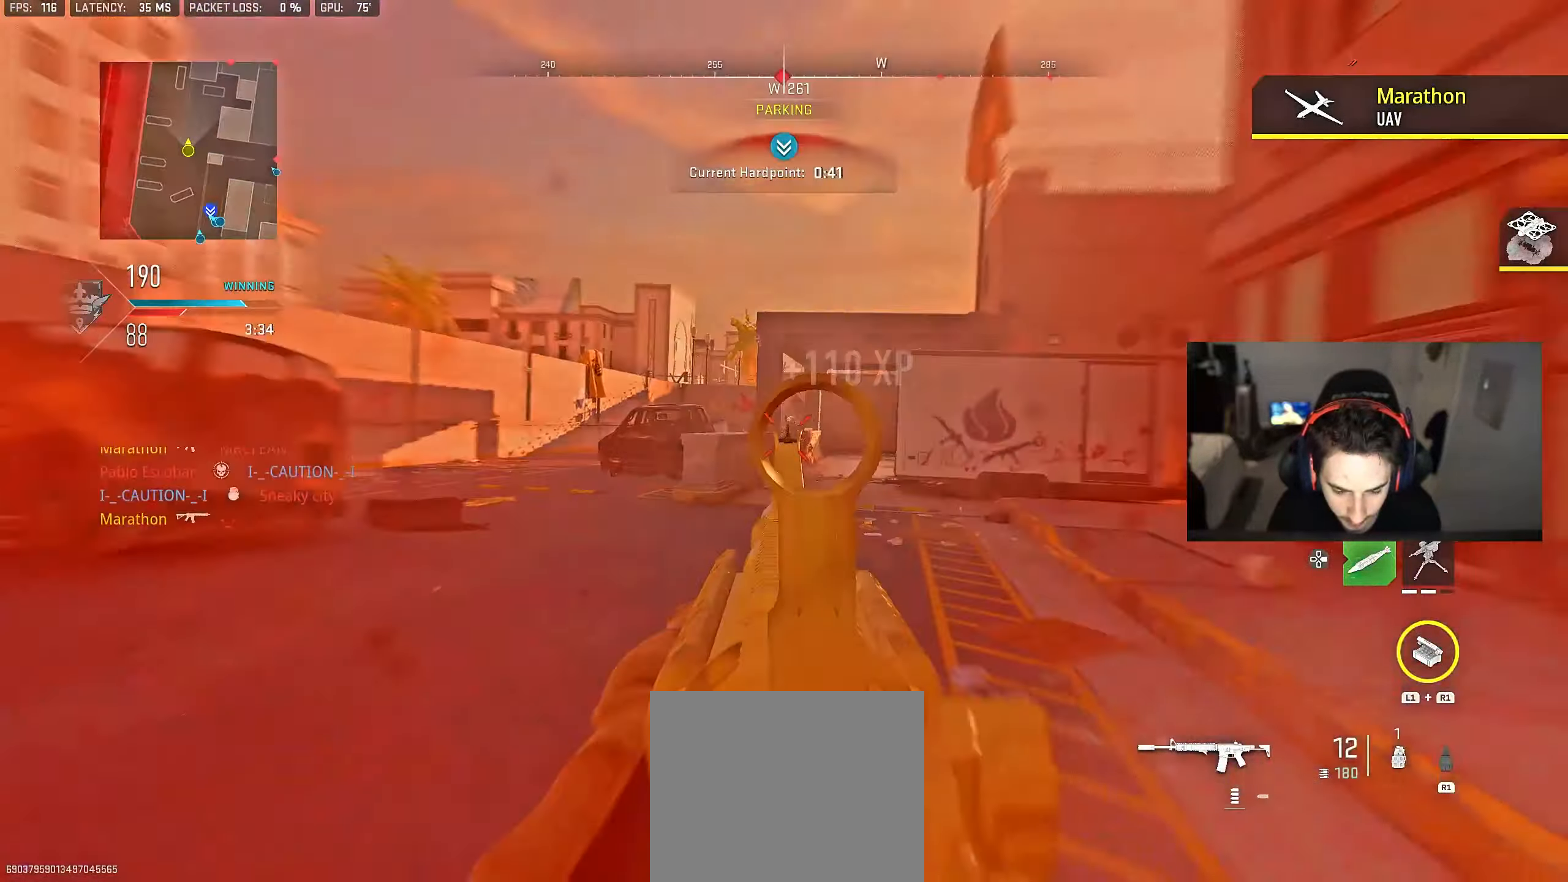
{"buttons": [], "left_stick": "up", "right_stick": "center", "events": [[83, "CROSS", "up"], [83, "left_stick", "up-right"], [117, "right_stick", "down-right"], [167, "L2", "up"], [183, "R2", "up"], [300, "left_stick", "up"], [417, "right_stick", "center"]]}
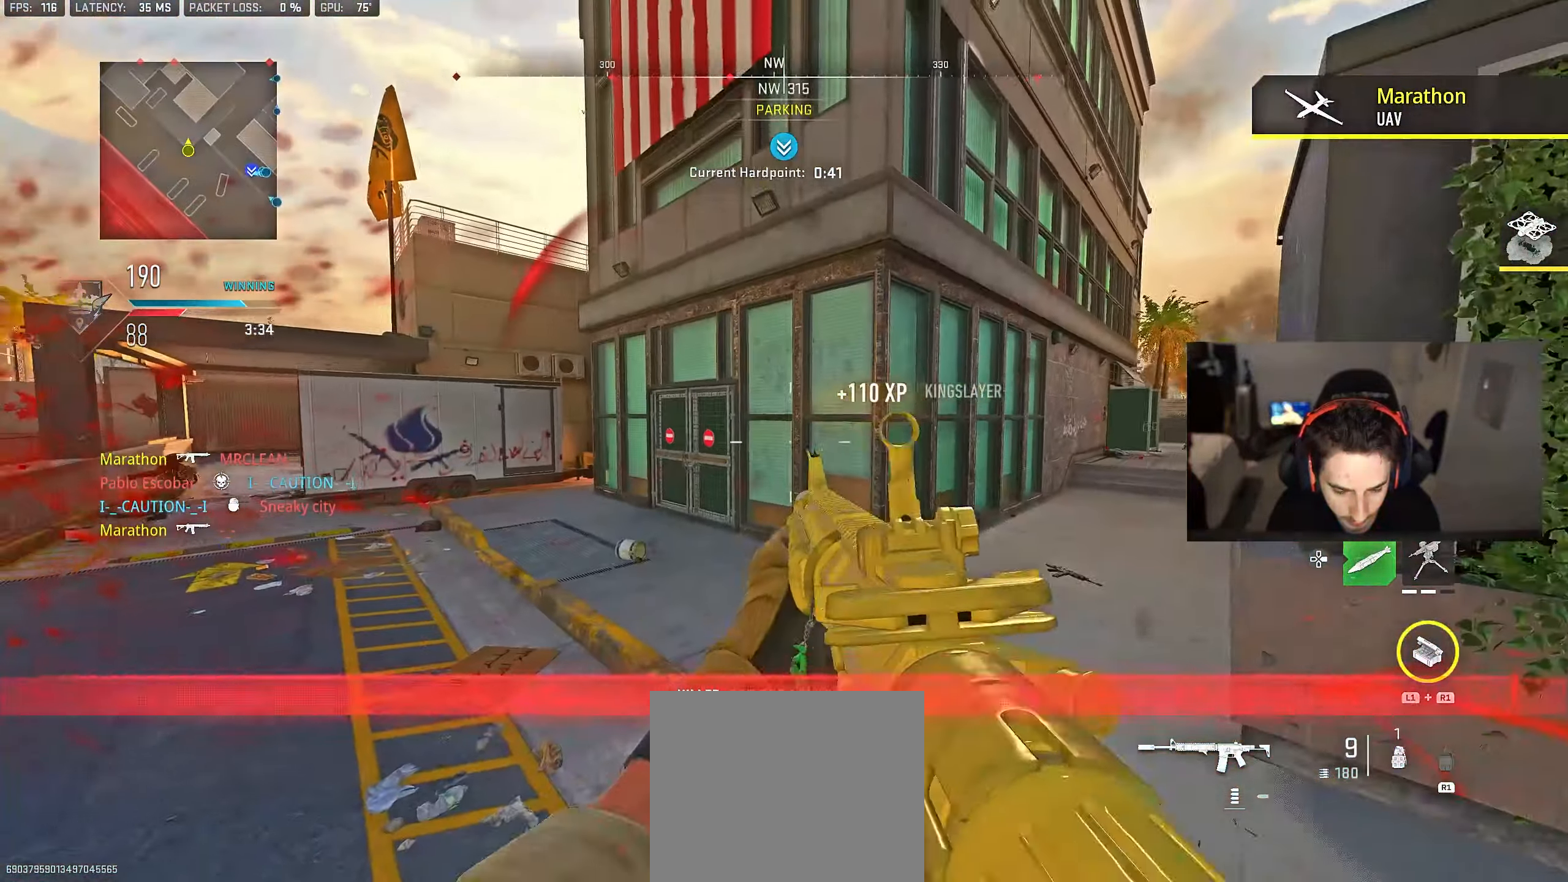
{"buttons": ["TRIANGLE"], "left_stick": "up", "right_stick": "center", "events": [[350, "TRIANGLE", "down"], [400, "TRIANGLE", "up"], [450, "TRIANGLE", "down"]]}
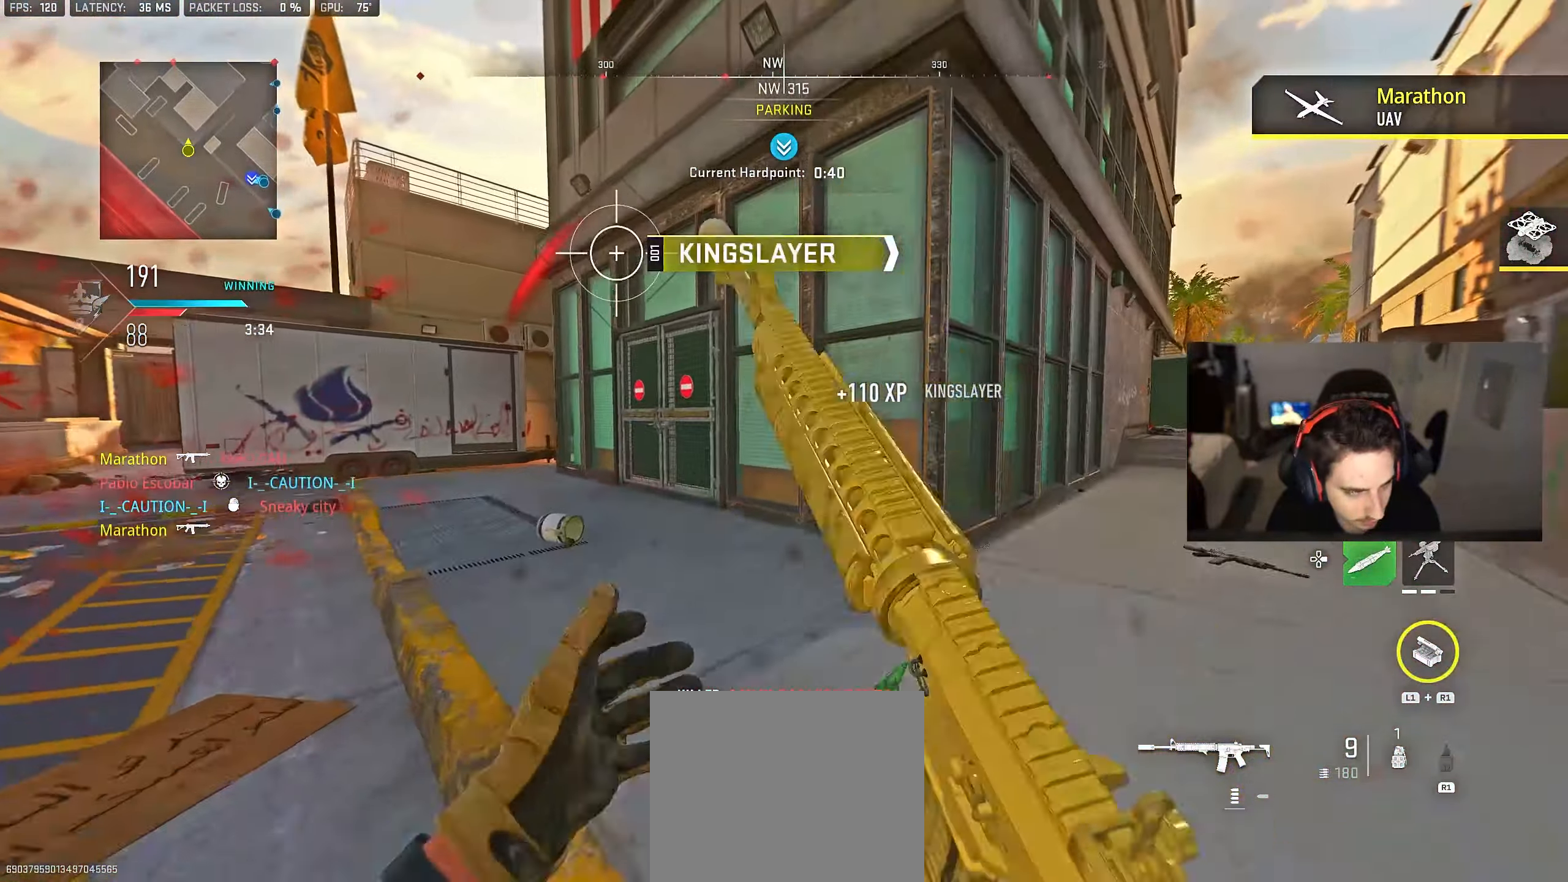
{"buttons": [], "left_stick": "up", "right_stick": "center", "events": [[33, "TRIANGLE", "up"], [83, "right_stick", "left"], [200, "CROSS", "down"], [217, "right_stick", "center"], [250, "SQUARE", "down"], [267, "left_stick", "up-left"], [300, "CROSS", "up"], [317, "SQUARE", "up"], [500, "left_stick", "up"]]}
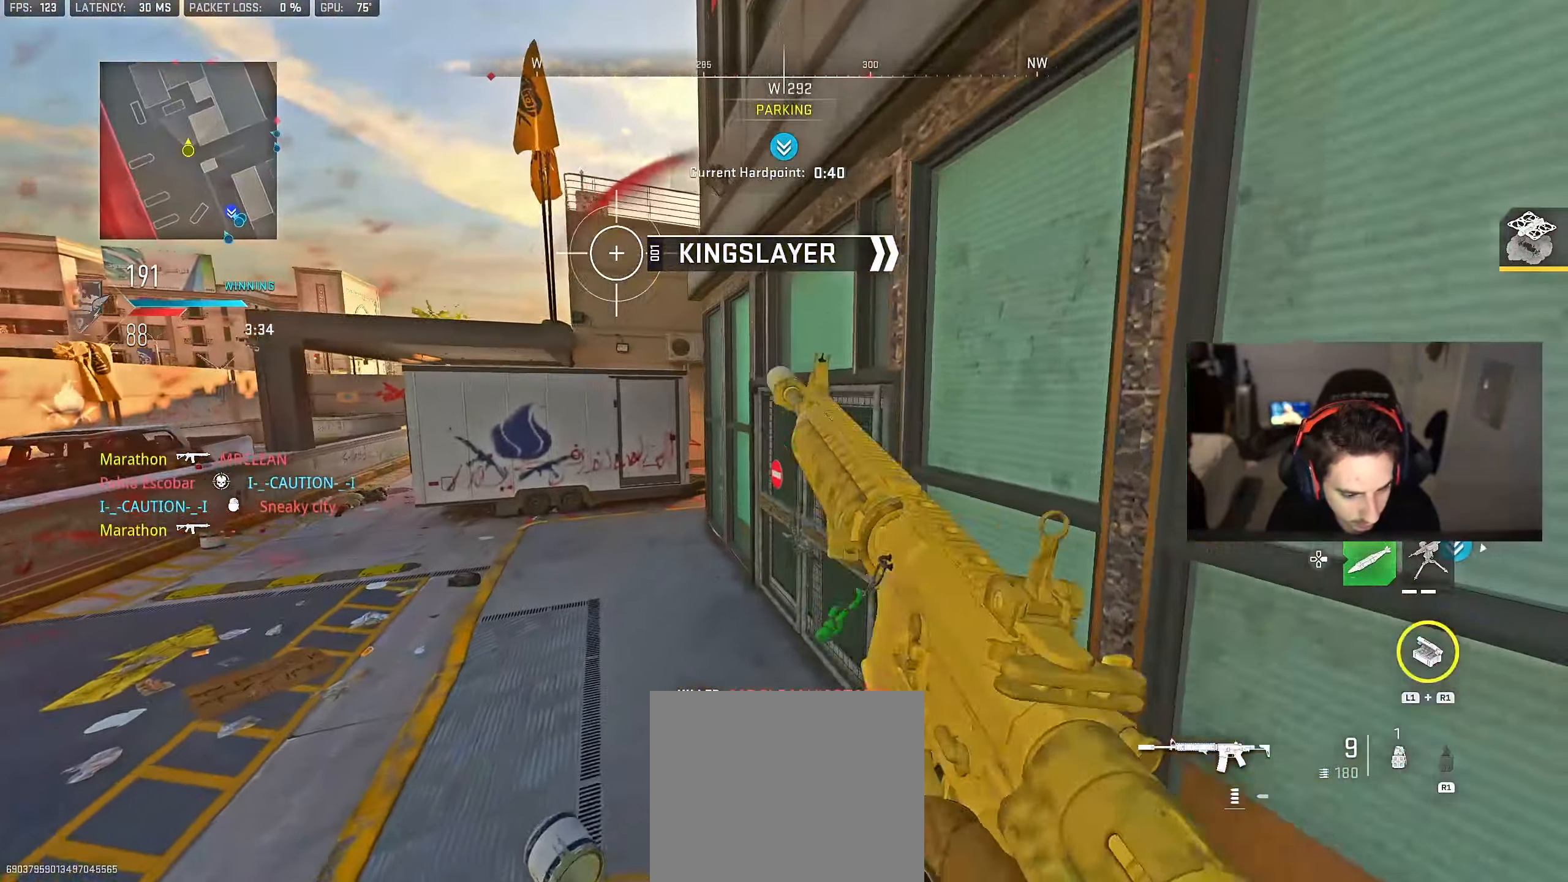
{"buttons": [], "left_stick": "up", "right_stick": "center", "events": [[67, "right_stick", "up-left"], [117, "right_stick", "center"]]}
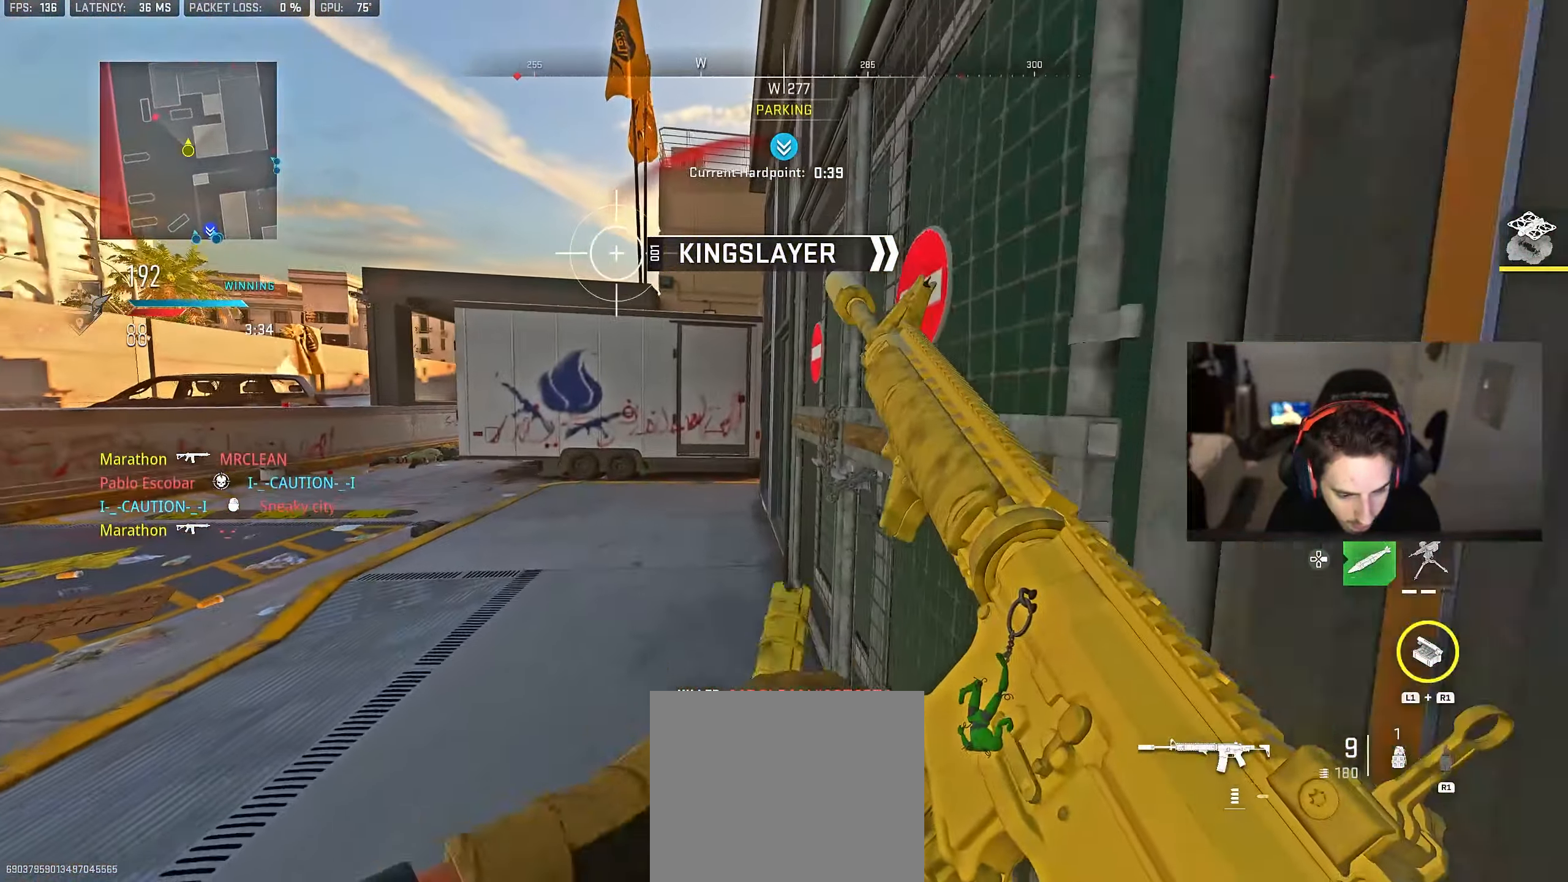
{"buttons": [], "left_stick": "up", "right_stick": "left", "events": [[383, "right_stick", "left"]]}
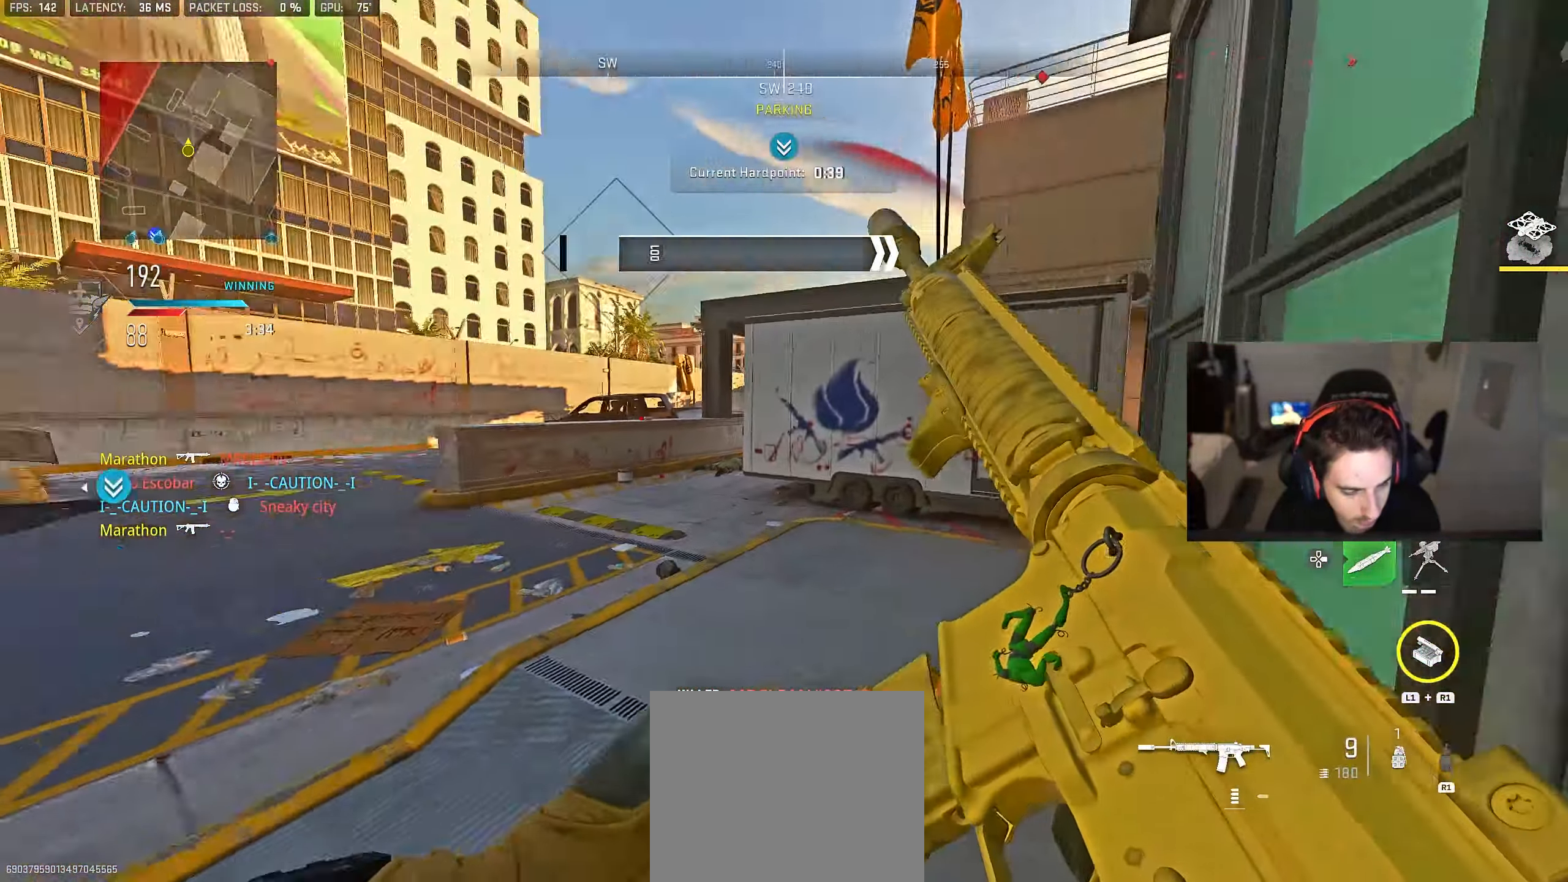
{"buttons": [], "left_stick": "center", "right_stick": "center", "events": [[17, "left_stick", "up-right"], [67, "right_stick", "center"], [117, "left_stick", "right"], [183, "TRIANGLE", "down"], [233, "TRIANGLE", "up"], [233, "left_stick", "center"], [317, "TRIANGLE", "down"], [367, "TRIANGLE", "up"], [433, "TRIANGLE", "down"], [500, "TRIANGLE", "up"]]}
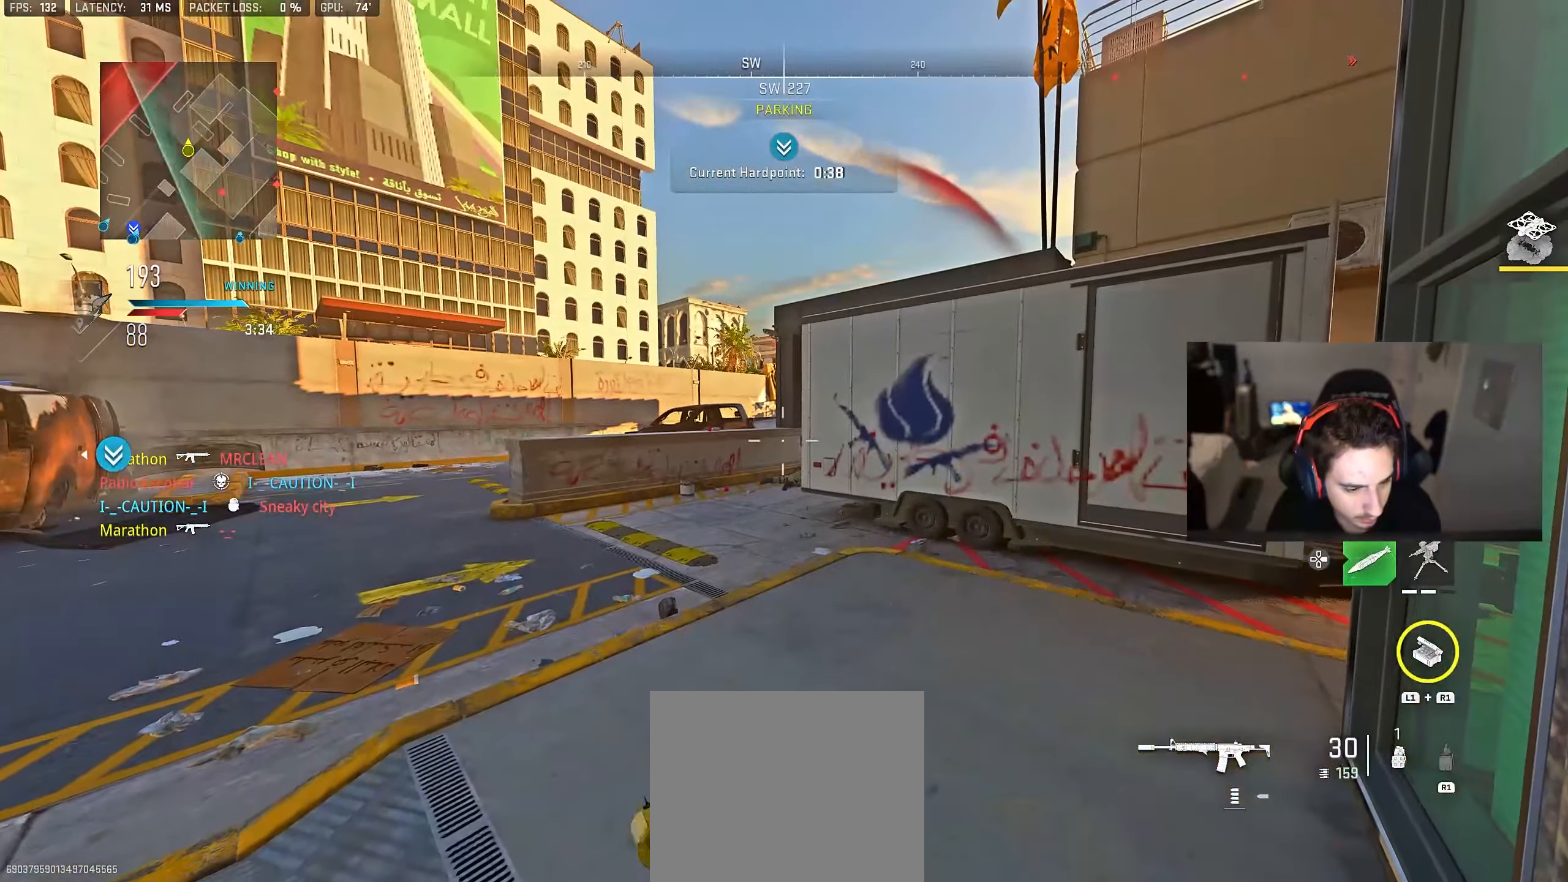
{"buttons": [], "left_stick": "up", "right_stick": "right", "events": [[67, "TRIANGLE", "down"], [100, "TRIANGLE", "up"], [117, "left_stick", "up-left"], [200, "right_stick", "left"], [433, "right_stick", "right"], [450, "left_stick", "up"]]}
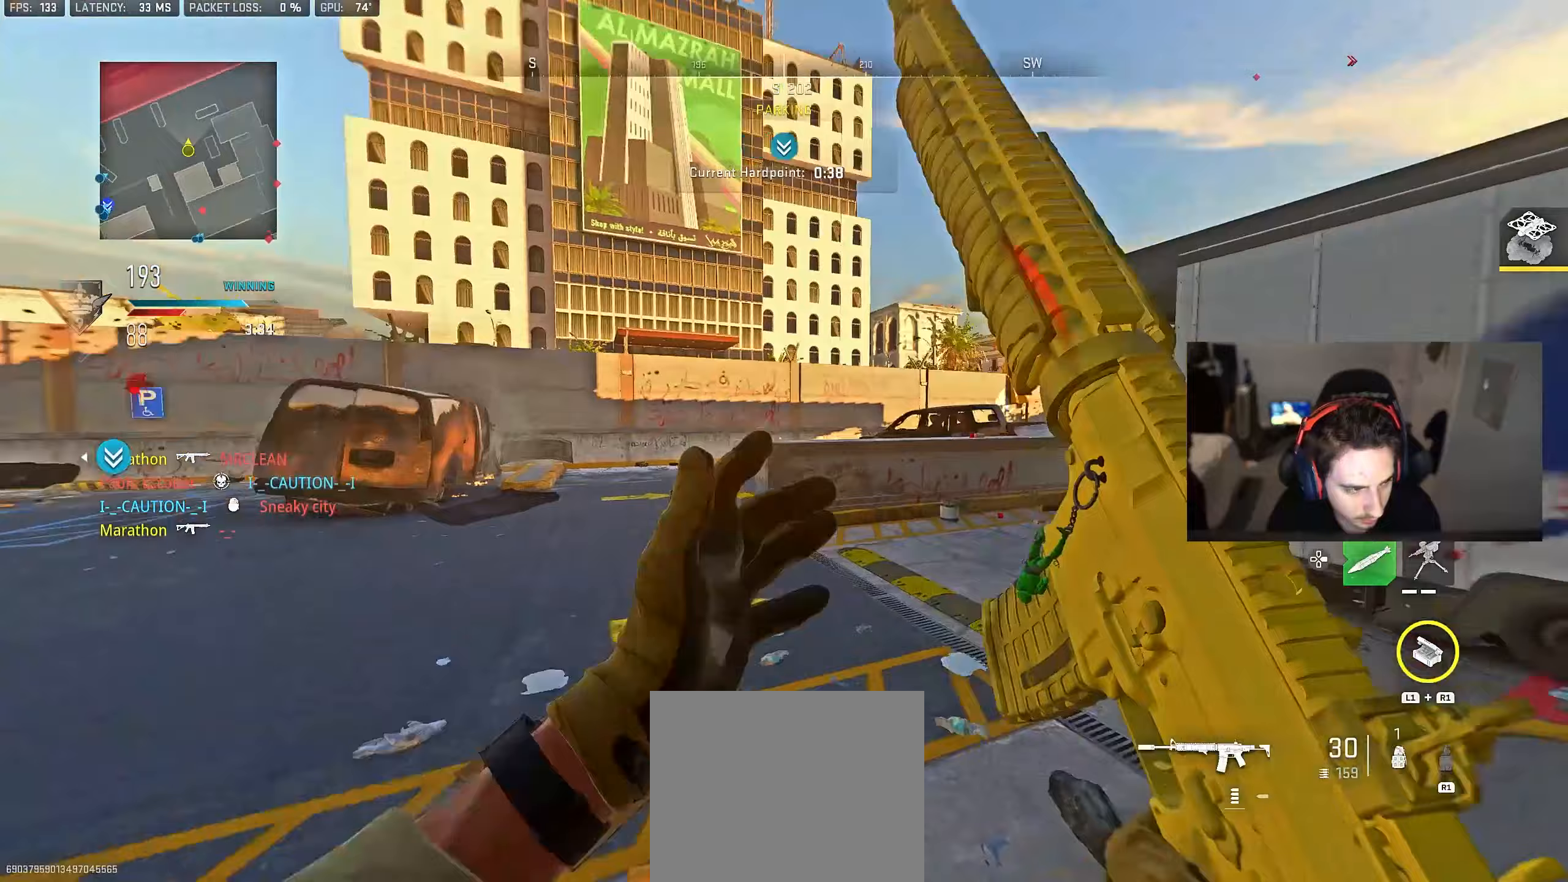
{"buttons": ["L2"], "left_stick": "down-left", "right_stick": "center", "events": [[83, "CROSS", "down"], [117, "L2", "down"], [167, "CROSS", "up"], [167, "right_stick", "center"], [233, "left_stick", "down-left"], [400, "right_stick", "right"], [500, "right_stick", "center"]]}
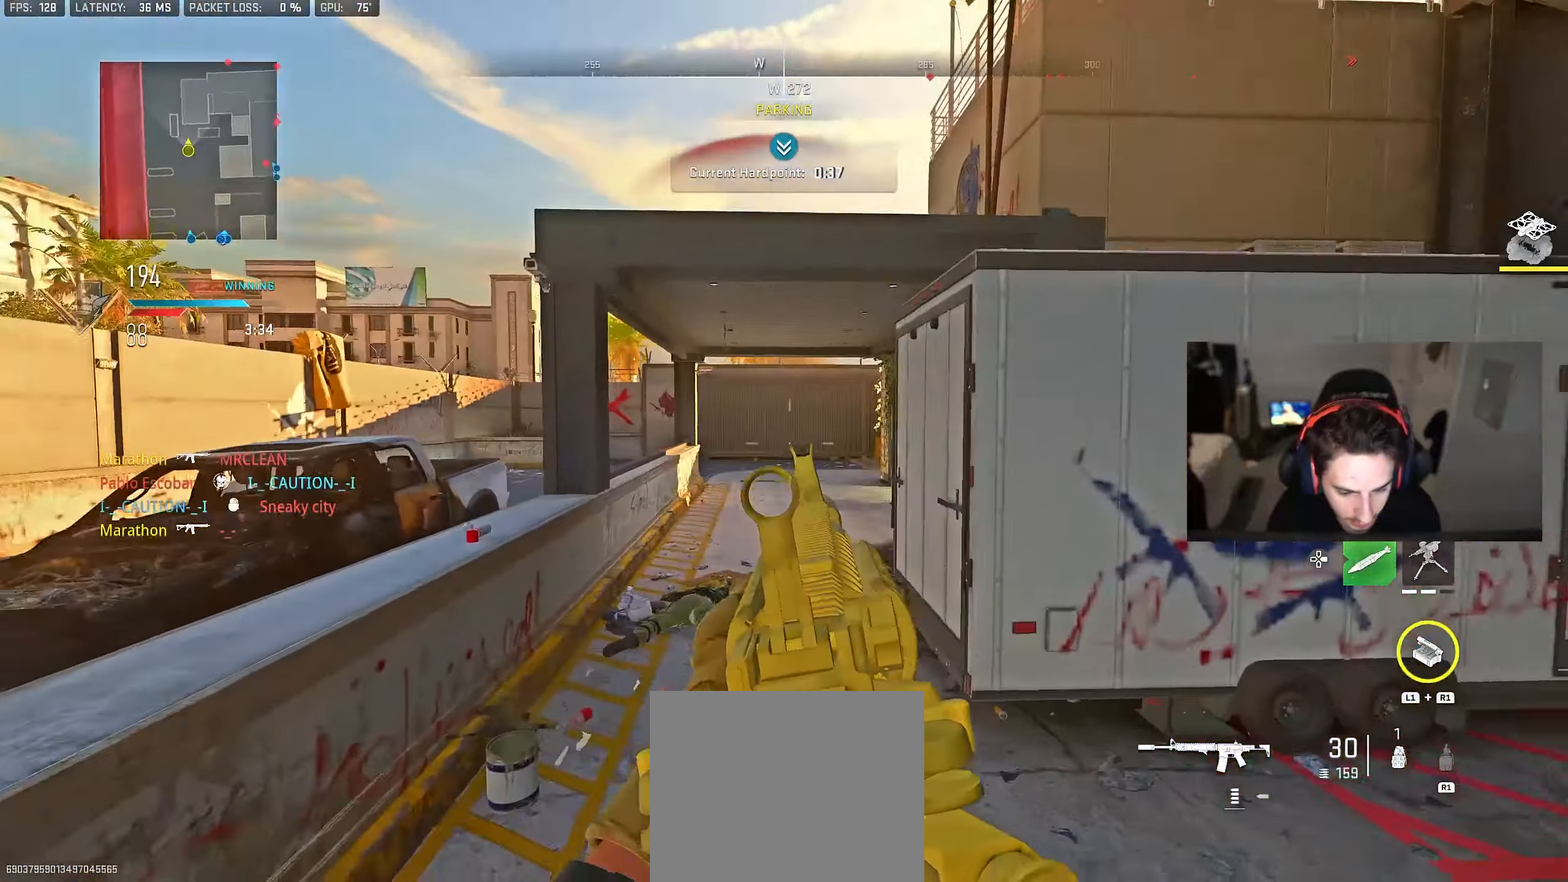
{"buttons": ["L2"], "left_stick": "left", "right_stick": "center", "events": [[67, "right_stick", "up-right"], [117, "right_stick", "right"], [217, "right_stick", "center"], [367, "right_stick", "up-right"], [433, "left_stick", "left"], [467, "right_stick", "center"]]}
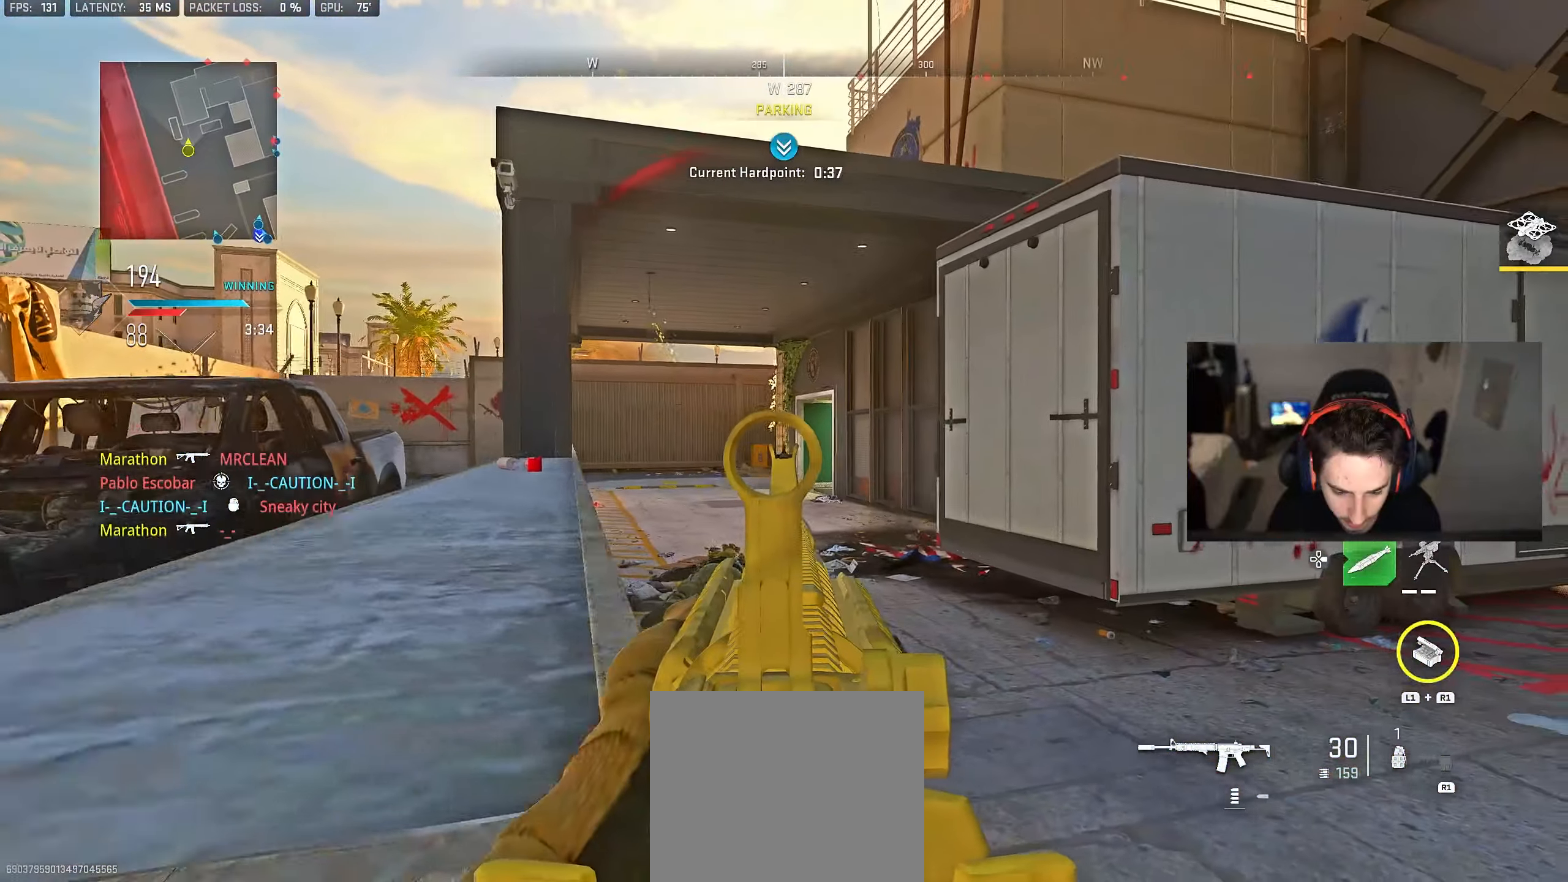
{"buttons": ["L2"], "left_stick": "center", "right_stick": "center", "events": [[350, "left_stick", "center"]]}
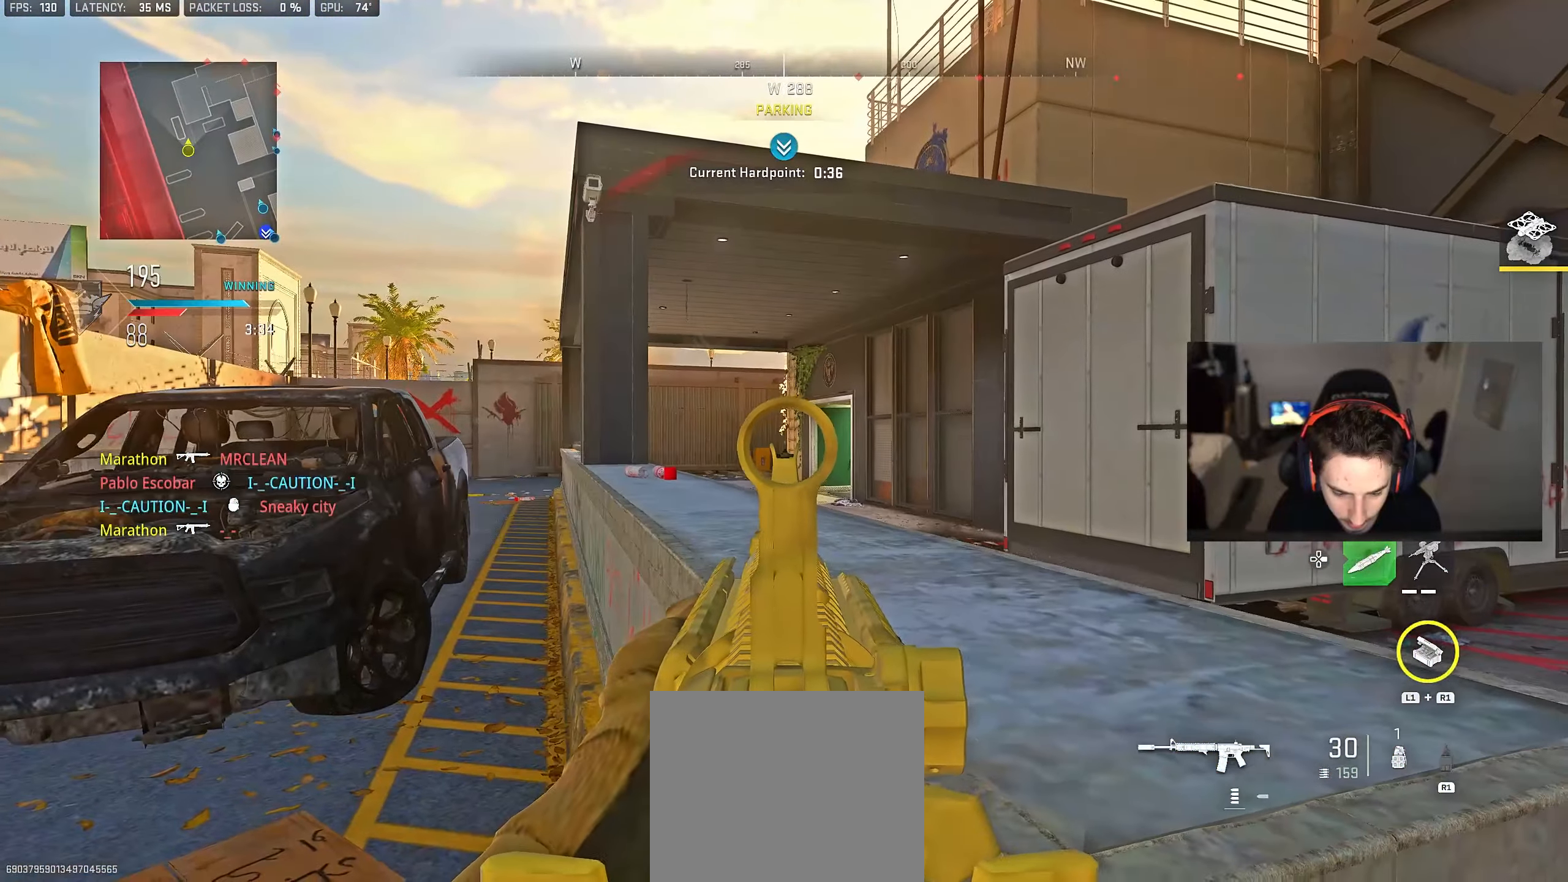
{"buttons": ["L2"], "left_stick": "up", "right_stick": "center", "events": [[83, "left_stick", "left"], [133, "left_stick", "up-left"], [283, "left_stick", "up"]]}
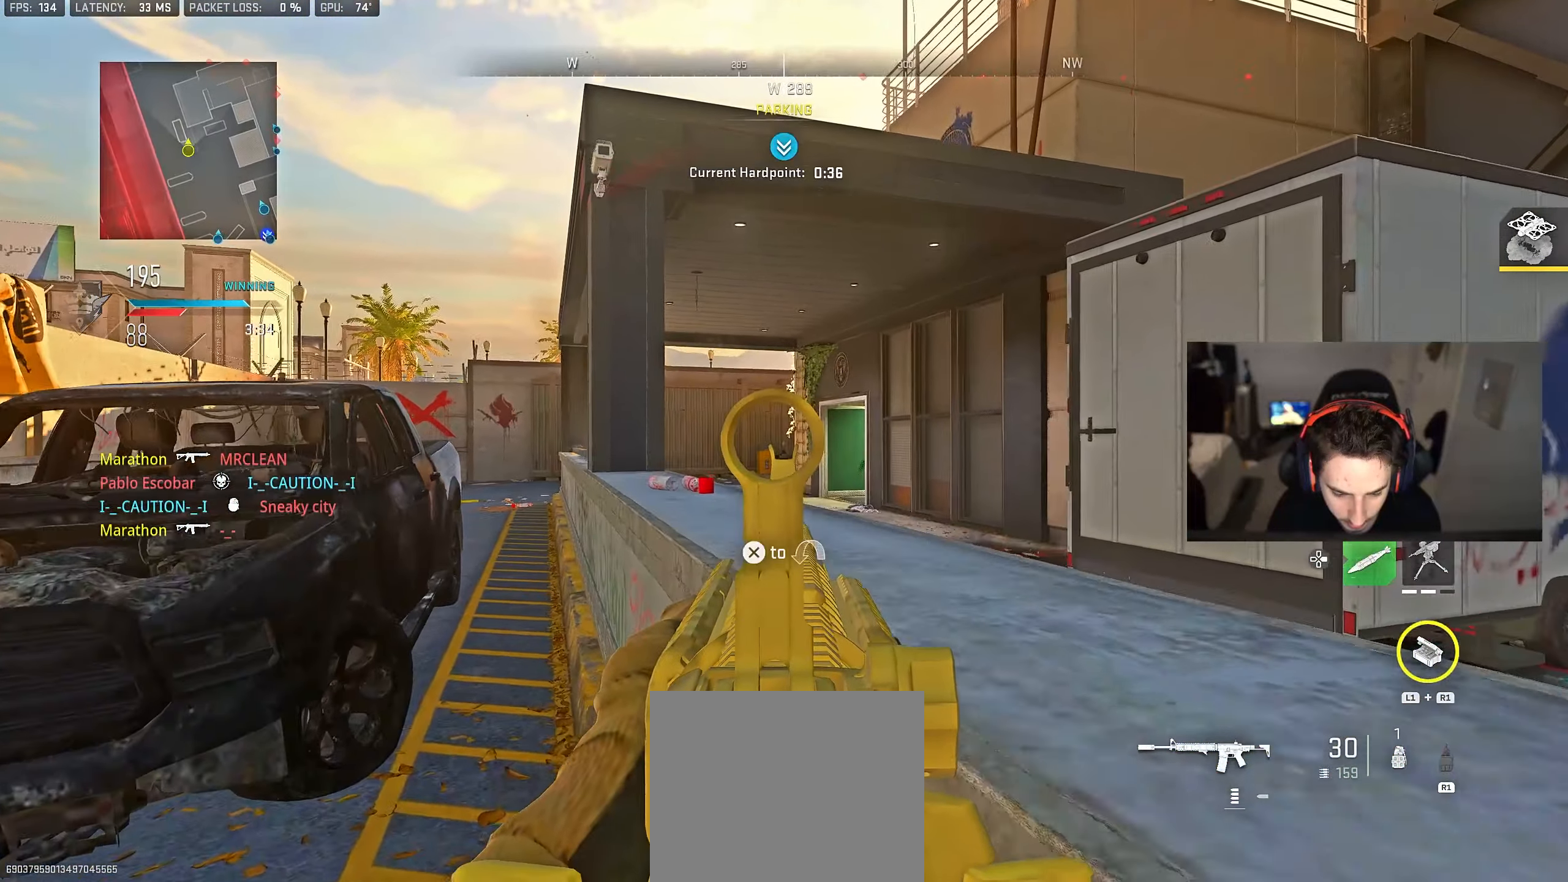
{"buttons": [], "left_stick": "up", "right_stick": "center", "events": [[100, "R3", "down"], [133, "left_stick", "center"], [217, "R3", "up"], [317, "L2", "up"], [367, "left_stick", "up"]]}
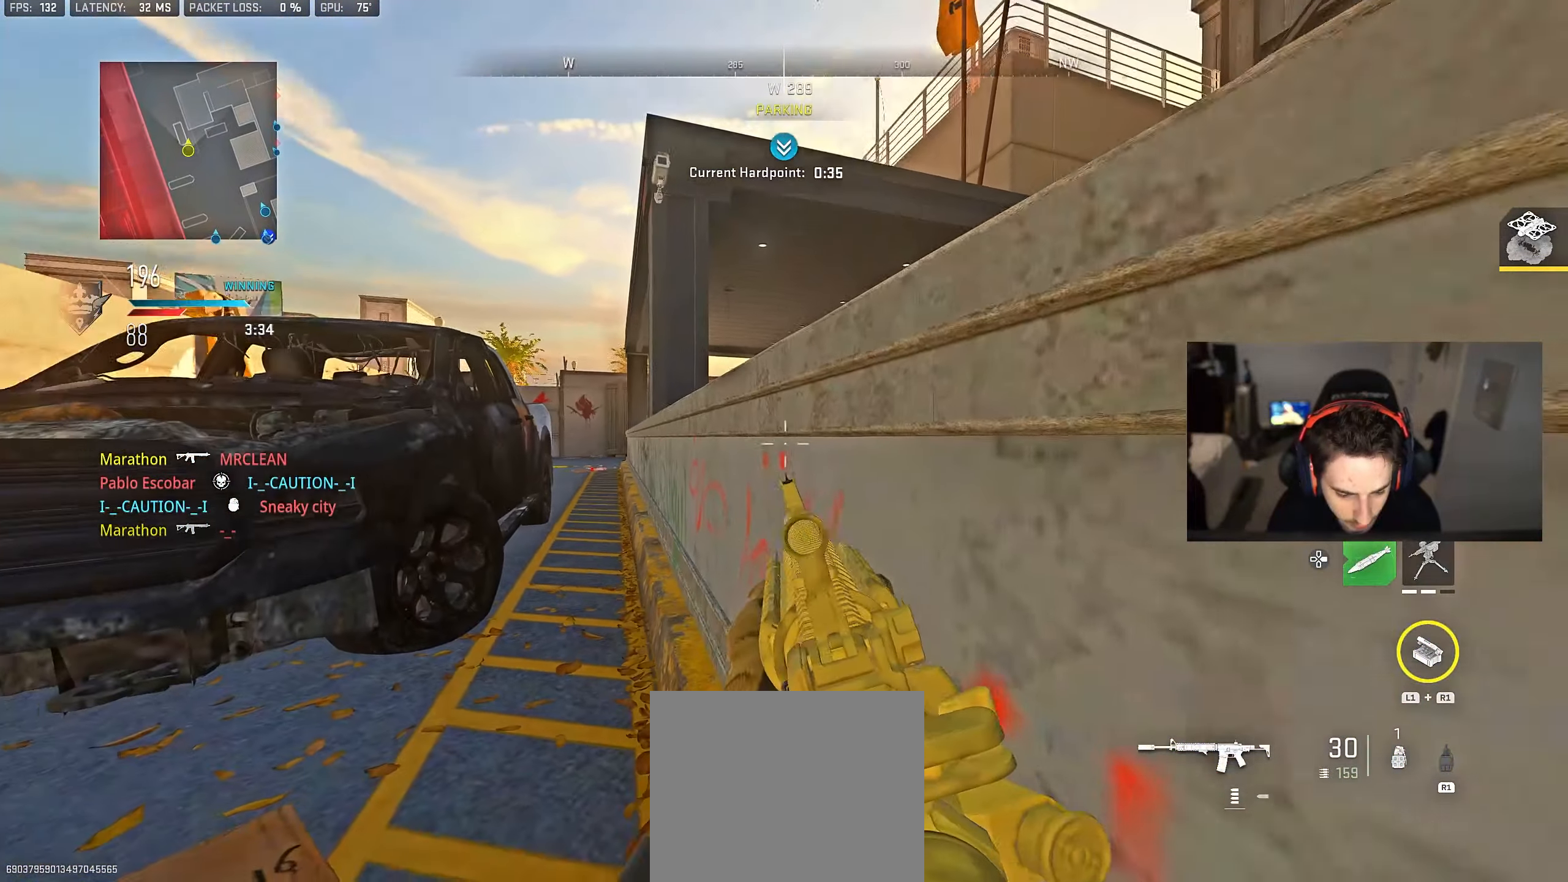
{"buttons": [], "left_stick": "center", "right_stick": "center", "events": [[33, "left_stick", "center"], [117, "TRIANGLE", "down"], [183, "TRIANGLE", "up"], [250, "TRIANGLE", "down"], [317, "TRIANGLE", "up"], [400, "TRIANGLE", "down"], [450, "TRIANGLE", "up"]]}
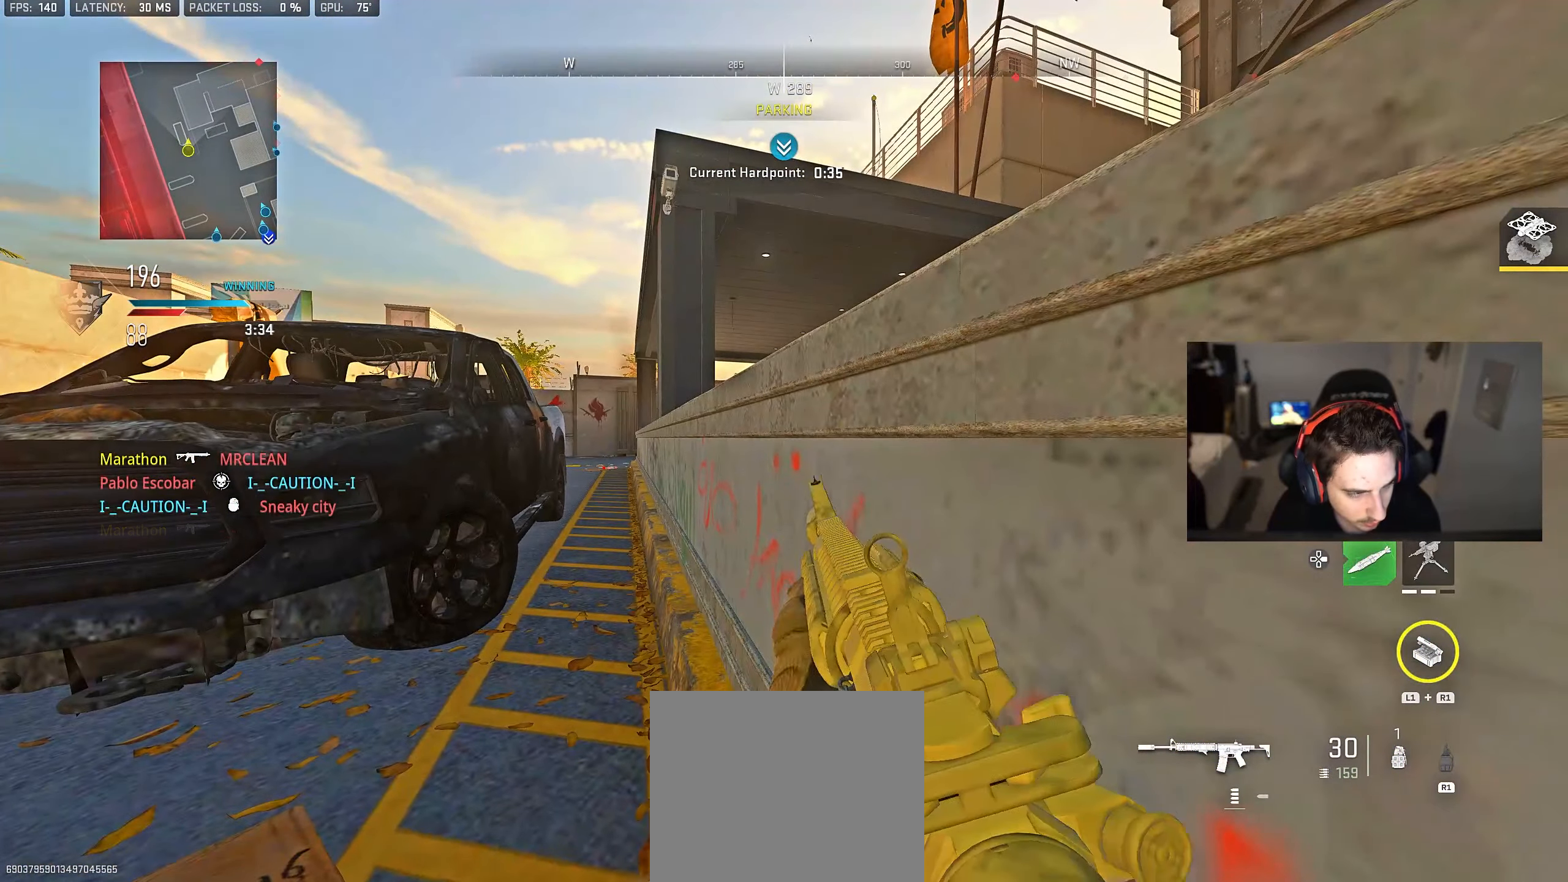
{"buttons": ["TRIANGLE"], "left_stick": "center", "right_stick": "center", "events": [[33, "TRIANGLE", "down"], [83, "TRIANGLE", "up"], [183, "TRIANGLE", "down"], [233, "TRIANGLE", "up"], [283, "TRIANGLE", "down"], [350, "TRIANGLE", "up"], [500, "TRIANGLE", "down"]]}
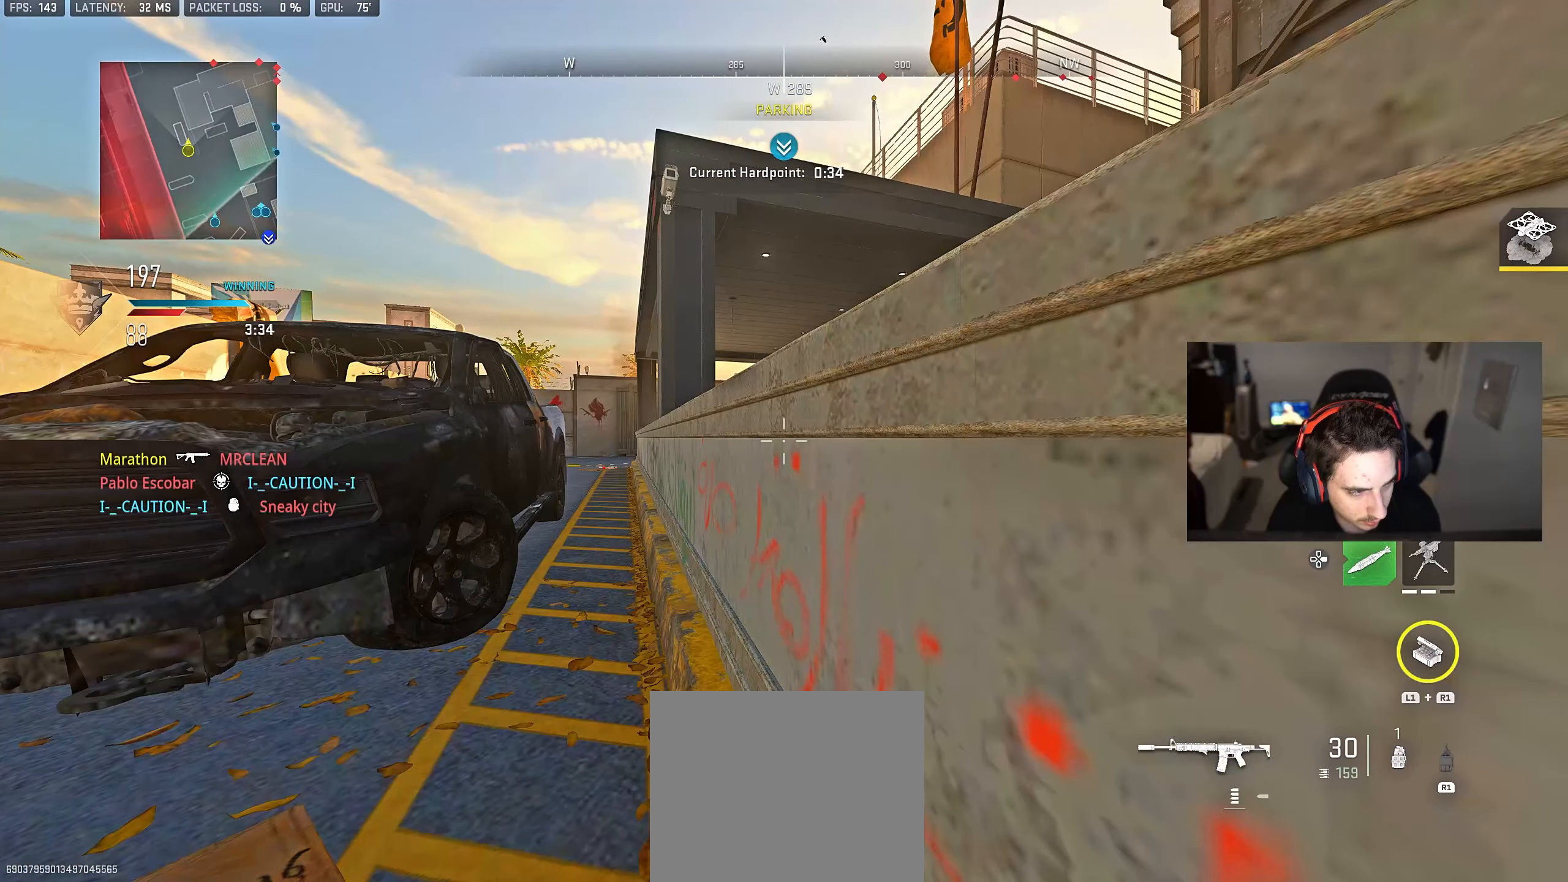
{"buttons": [], "left_stick": "up", "right_stick": "center", "events": [[67, "TRIANGLE", "up"], [100, "left_stick", "up"], [117, "TRIANGLE", "down"], [167, "TRIANGLE", "up"], [183, "CROSS", "down"], [250, "right_stick", "down-left"], [300, "CROSS", "up"], [333, "right_stick", "center"], [433, "TRIANGLE", "down"], [467, "TRIANGLE", "up"]]}
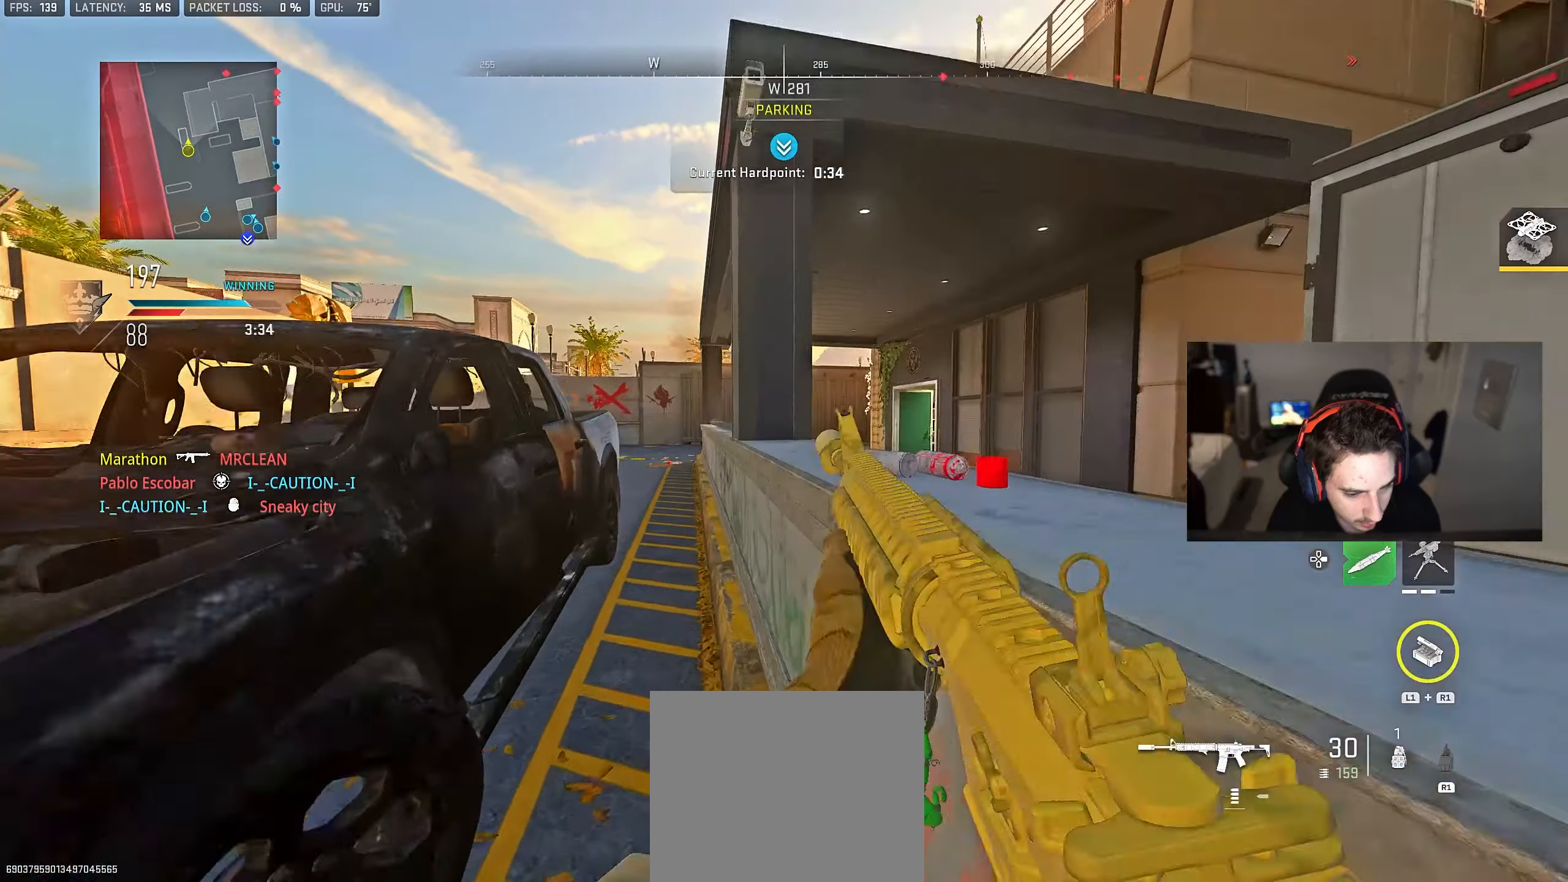
{"buttons": ["TRIANGLE"], "left_stick": "up-left", "right_stick": "center", "events": [[67, "TRIANGLE", "down"], [133, "TRIANGLE", "up"], [200, "TRIANGLE", "down"], [267, "TRIANGLE", "up"], [333, "TRIANGLE", "down"], [333, "left_stick", "up-left"], [400, "TRIANGLE", "up"], [467, "TRIANGLE", "down"]]}
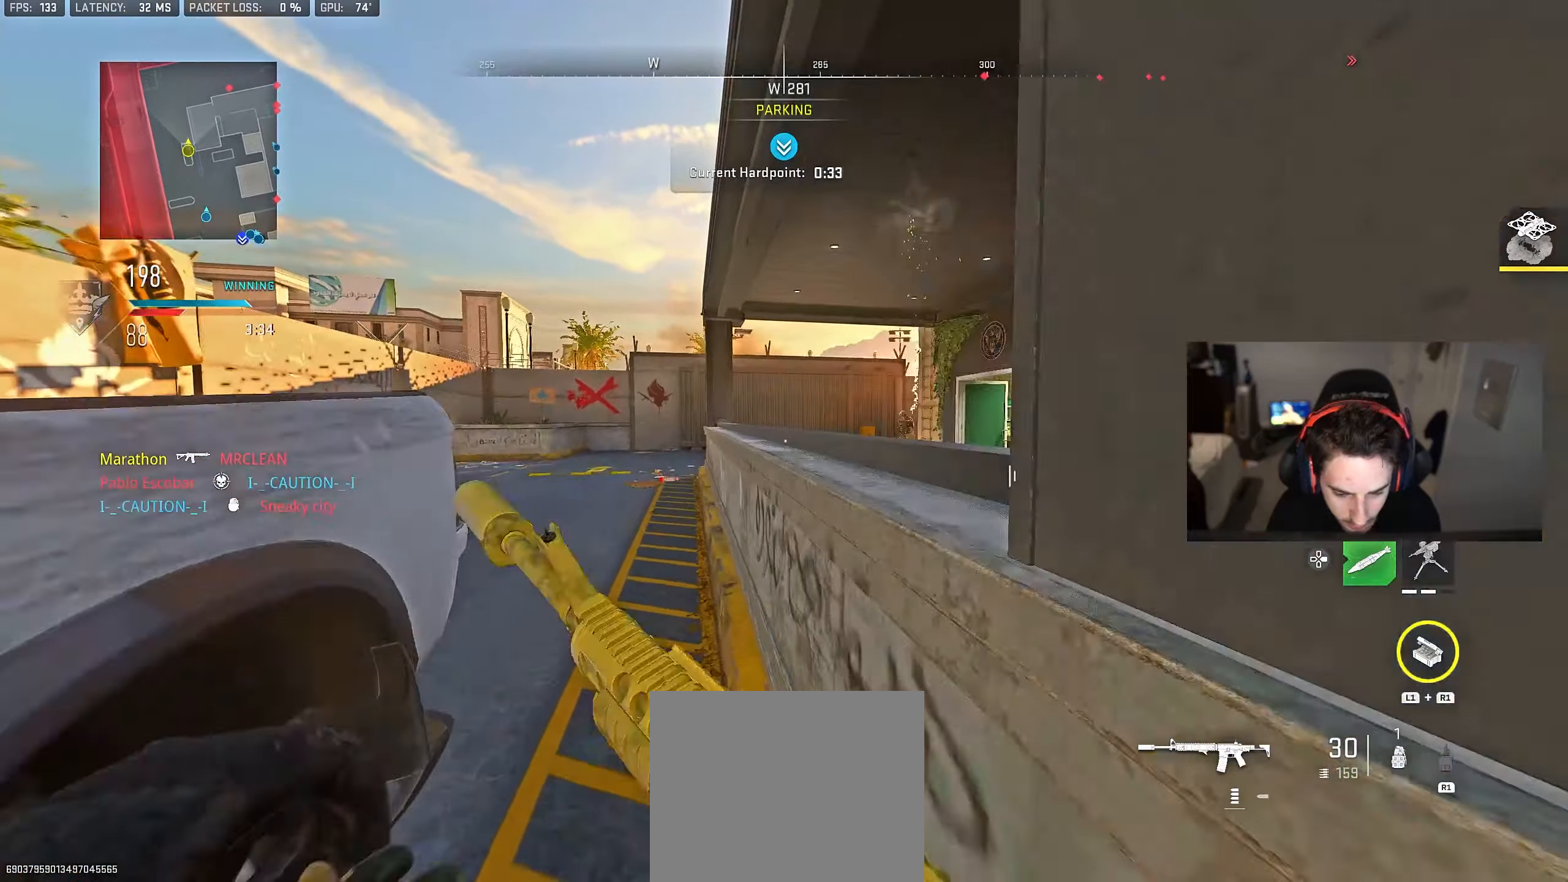
{"buttons": ["L2"], "left_stick": "down-right", "right_stick": "center", "events": [[33, "TRIANGLE", "up"], [100, "TRIANGLE", "down"], [150, "TRIANGLE", "up"], [350, "L2", "down"], [350, "right_stick", "right"], [383, "left_stick", "down-left"], [467, "right_stick", "center"], [500, "left_stick", "down-right"]]}
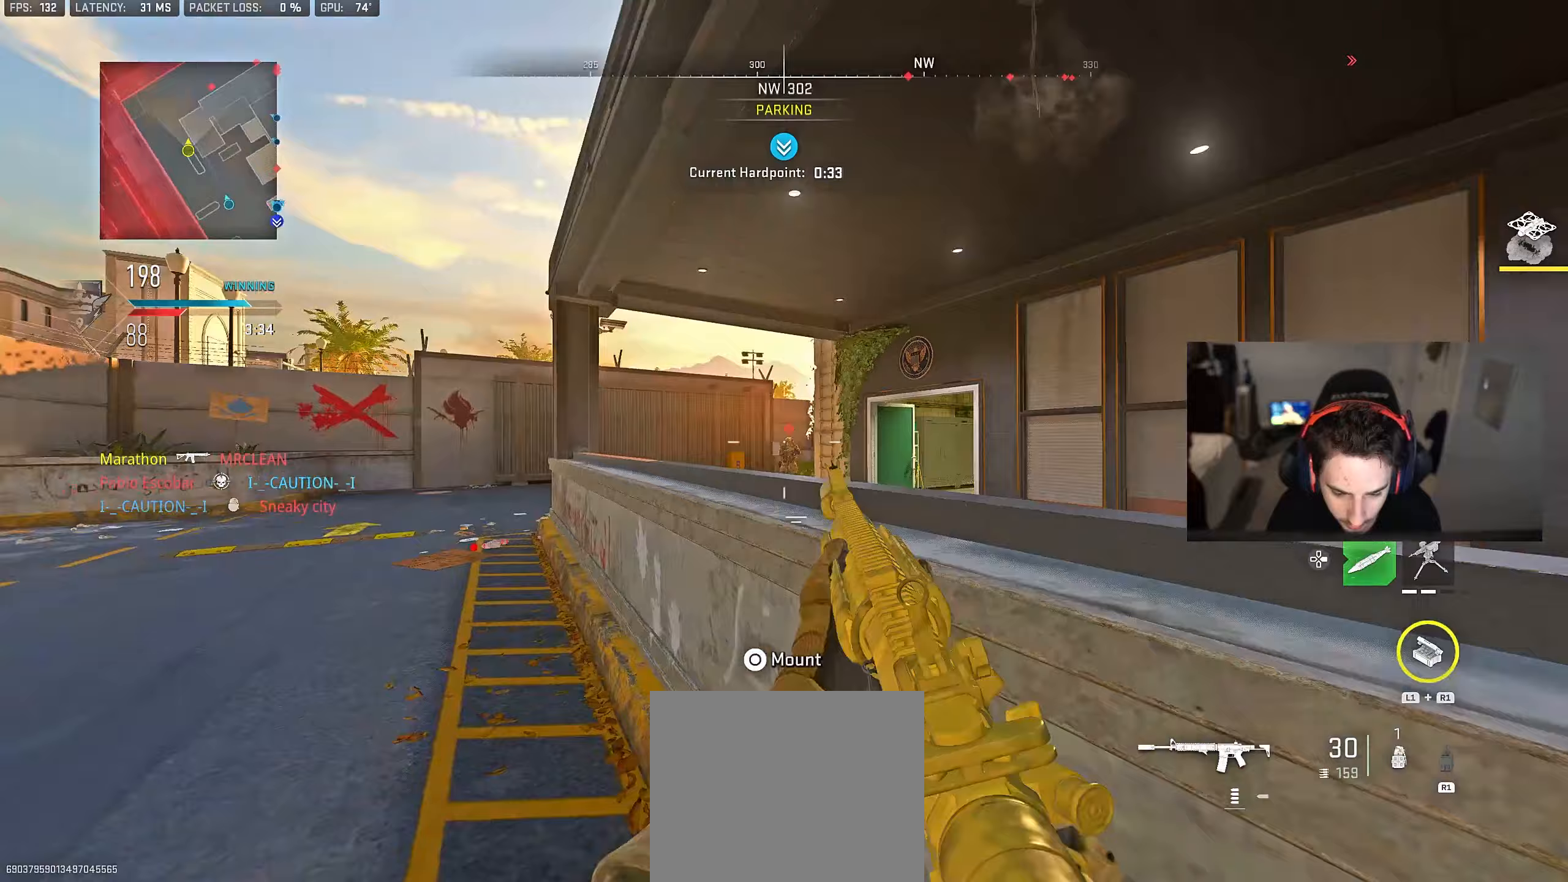
{"buttons": ["L2", "R2"], "left_stick": "left", "right_stick": "center", "events": [[67, "right_stick", "right"], [100, "R2", "down"], [117, "left_stick", "right"], [133, "right_stick", "center"], [233, "right_stick", "down-left"], [283, "left_stick", "left"], [333, "right_stick", "down"], [433, "right_stick", "center"]]}
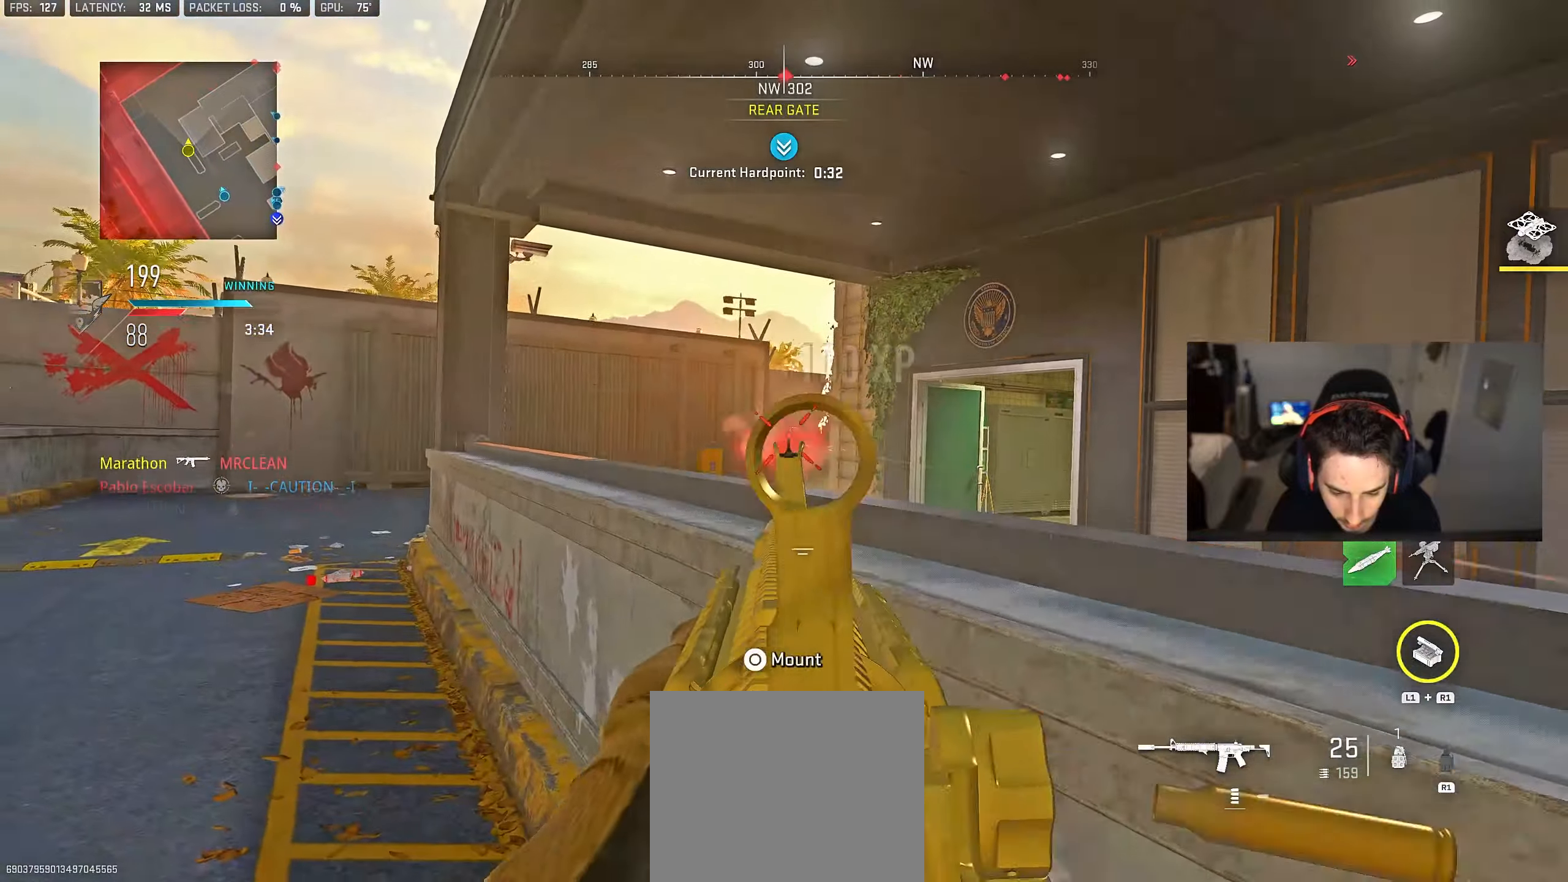
{"buttons": ["TRIANGLE"], "left_stick": "up-left", "right_stick": "center", "events": [[33, "right_stick", "down-right"], [117, "right_stick", "center"], [233, "L2", "up"], [250, "R2", "up"], [250, "right_stick", "down-left"], [333, "left_stick", "up-left"], [417, "right_stick", "center"], [500, "TRIANGLE", "down"]]}
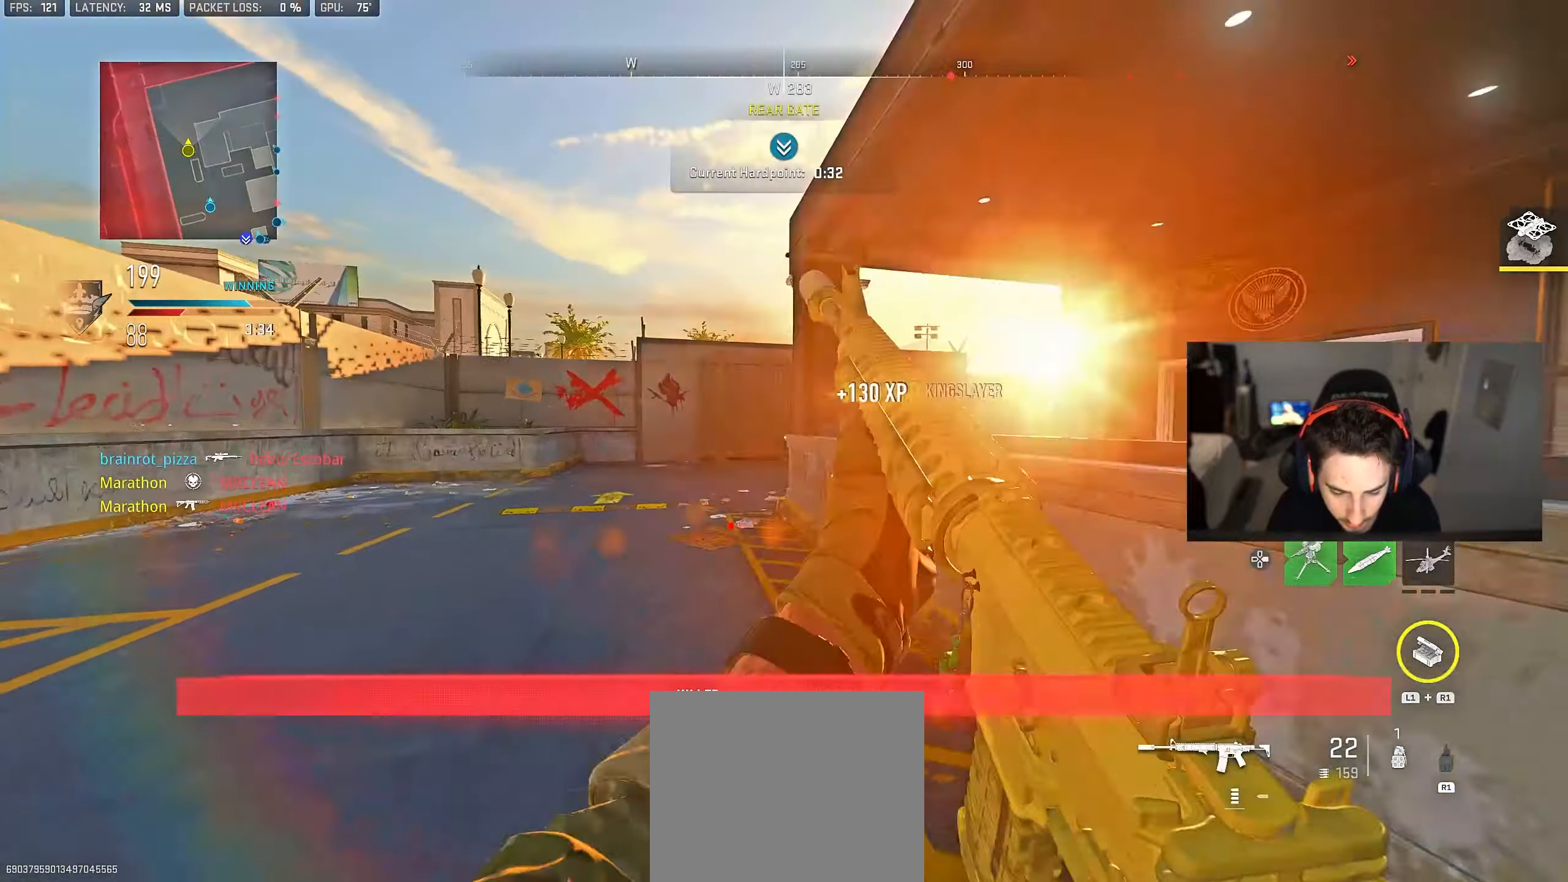
{"buttons": ["CROSS"], "left_stick": "up", "right_stick": "right", "events": [[33, "TRIANGLE", "up"], [83, "TRIANGLE", "down"], [150, "TRIANGLE", "up"], [333, "right_stick", "right"], [400, "left_stick", "up"], [467, "CROSS", "down"]]}
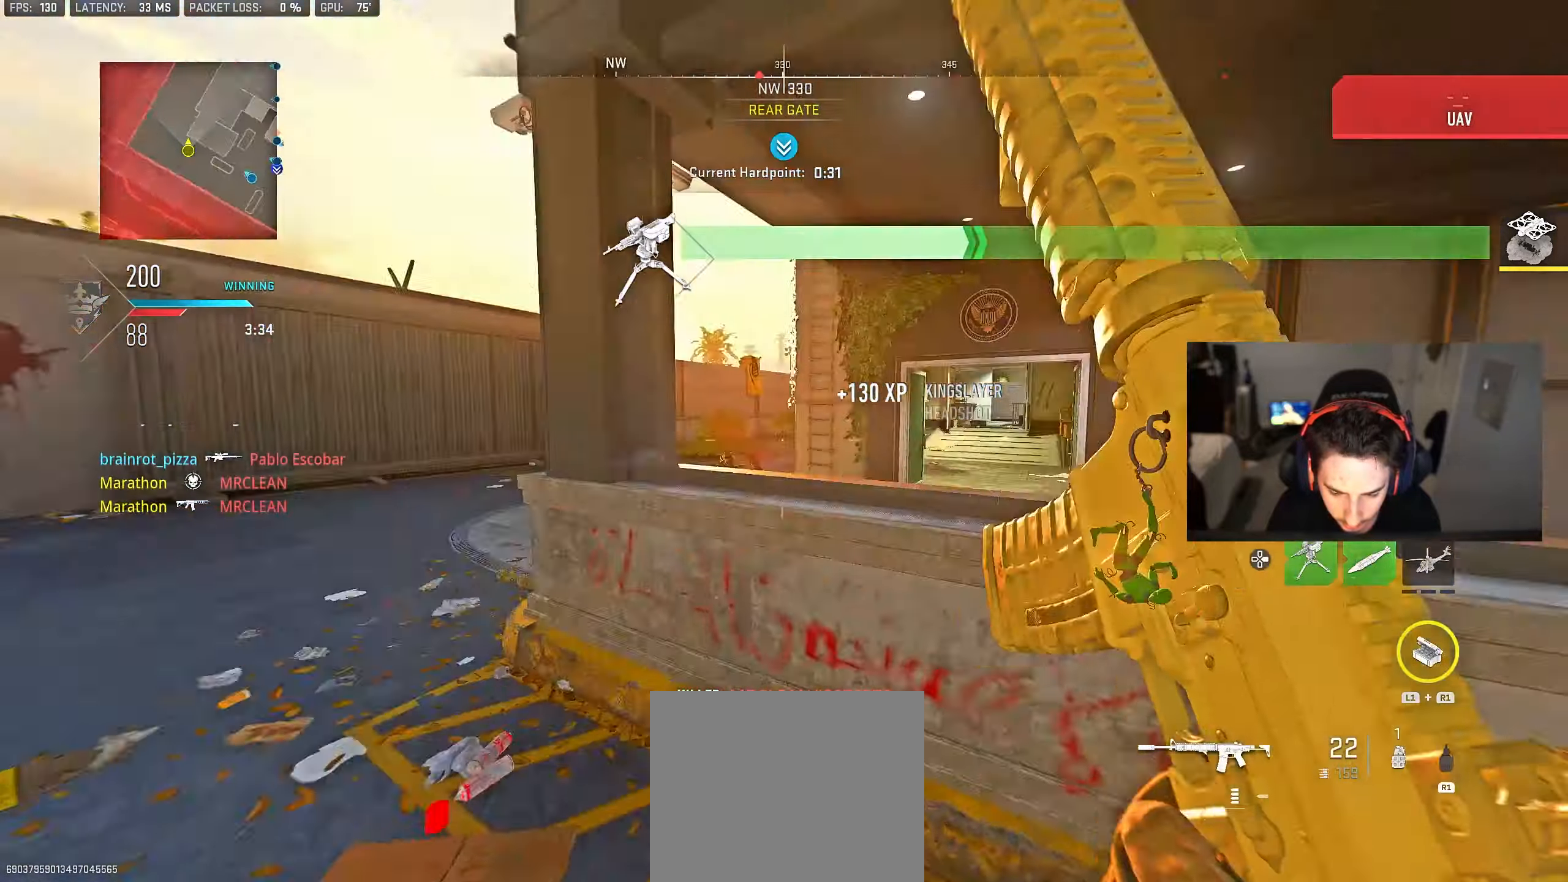
{"buttons": ["CROSS", "L2"], "left_stick": "left", "right_stick": "left", "events": [[50, "CROSS", "up"], [100, "left_stick", "down-left"], [100, "right_stick", "center"], [150, "L2", "down"], [200, "right_stick", "left"], [267, "L2", "up"], [317, "right_stick", "center"], [367, "L2", "down"], [383, "left_stick", "left"], [483, "right_stick", "left"], [500, "CROSS", "down"]]}
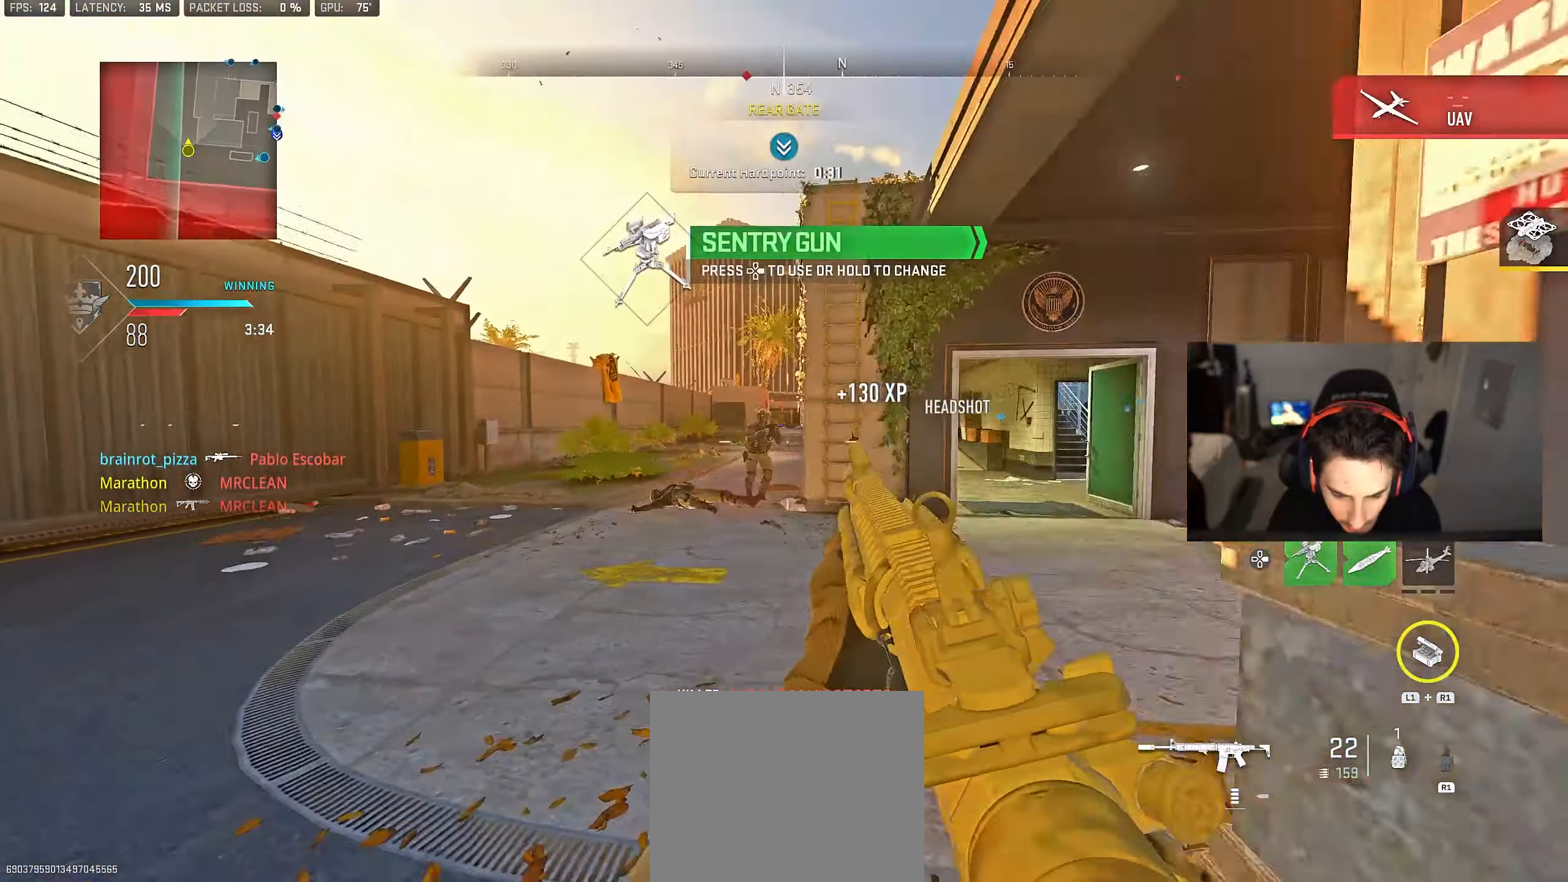
{"buttons": ["L2", "R2"], "left_stick": "left", "right_stick": "center", "events": [[17, "R2", "down"], [83, "CROSS", "up"], [100, "right_stick", "center"], [150, "right_stick", "down-right"], [333, "right_stick", "center"], [383, "right_stick", "up-left"], [467, "right_stick", "center"]]}